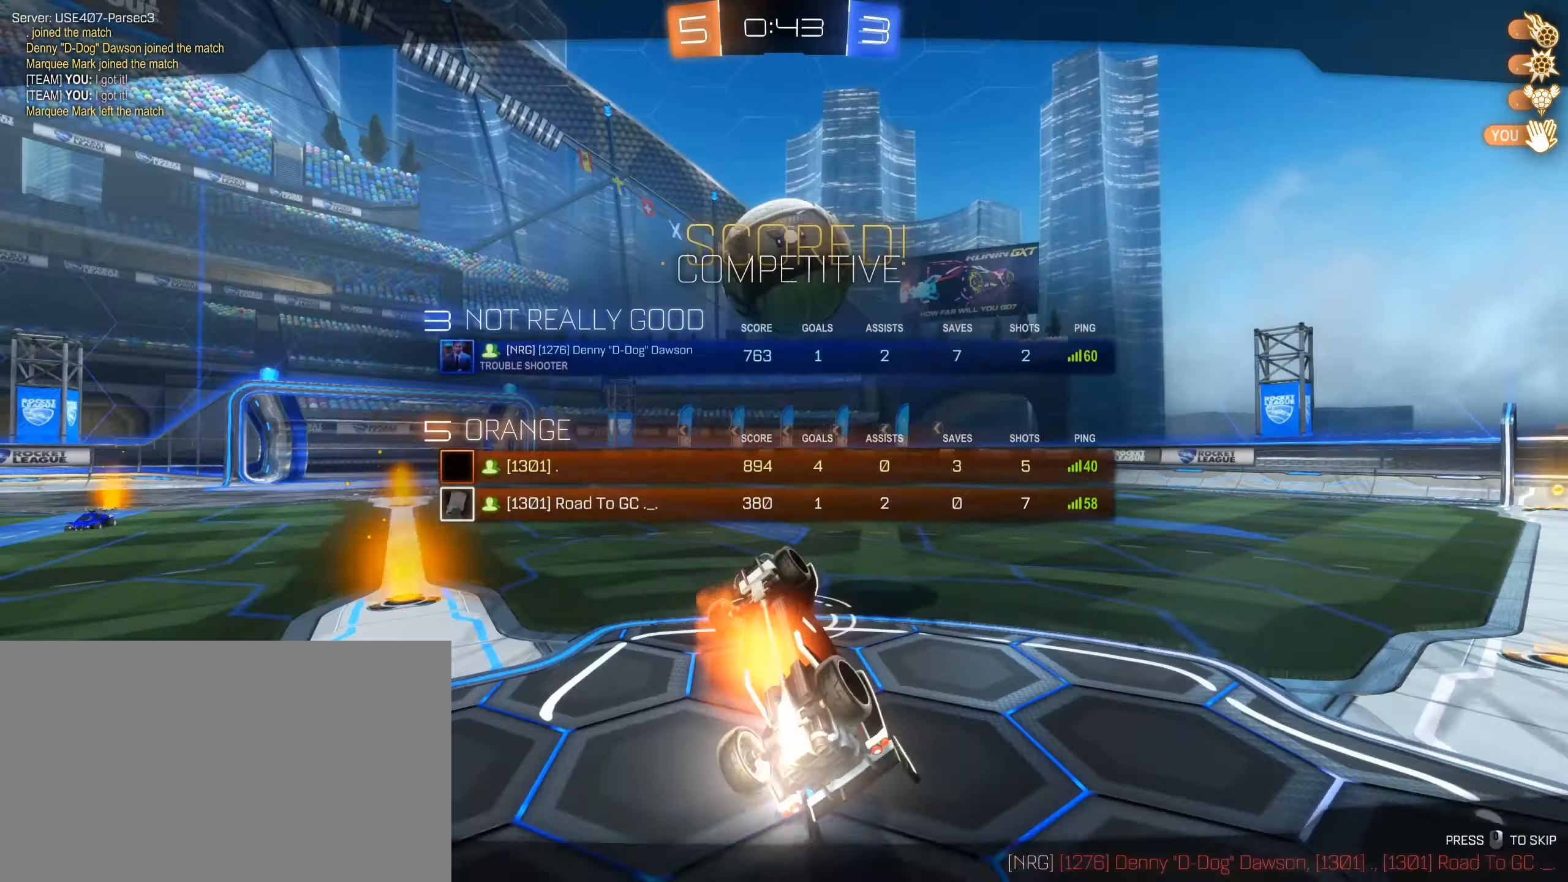
Gameplay with keyboard and mouse; each line is a JSON object with the keys and mouse buttons held at the frame after it. "events" lists presses ("down") and releases ("up") of "1", "2", "3", "4", "5", "a", "alt", "b", "c", "ctrl", "d", "e", "f", "g", "r", "s", "shift", "space", "t", "tab", "tilde", "v", "w", "x", "z", "mouse_left", "mouse_wheel", "mouse_right" and "mouse_mb4" between this image and that frame as [ms after this image, input, new state], when the widget could be followed in between; "mouse_mb5" appears only as held states. "mouse_left", "mouse_wheel", "mouse_right", "mouse_mb4", "mouse_mb5" = the "left", "wheel", "right", "mb4", "mb5" buttons of the "mouse" list. No other keys are recorded. "wheel" means that the mouse wheel is clicked or scrolled. Mouse movement is not recorded. Not read: q.
{"keys": ["tab"], "mouse": []}
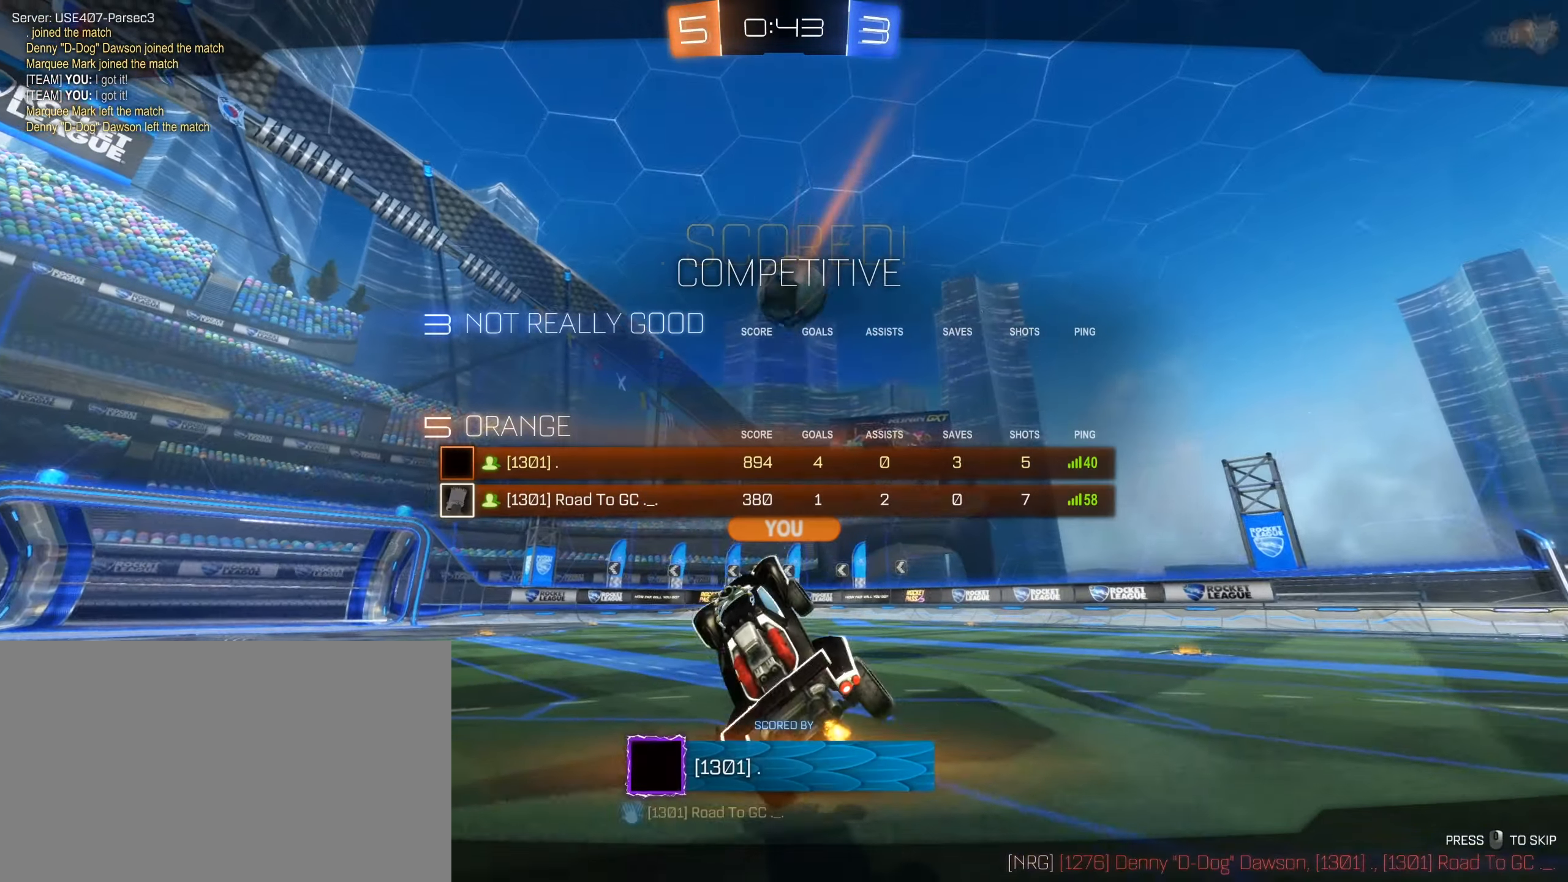
{"keys": ["tab"], "mouse": [], "events": [[33, "mouse_right", "down"], [216, "mouse_right", "up"]]}
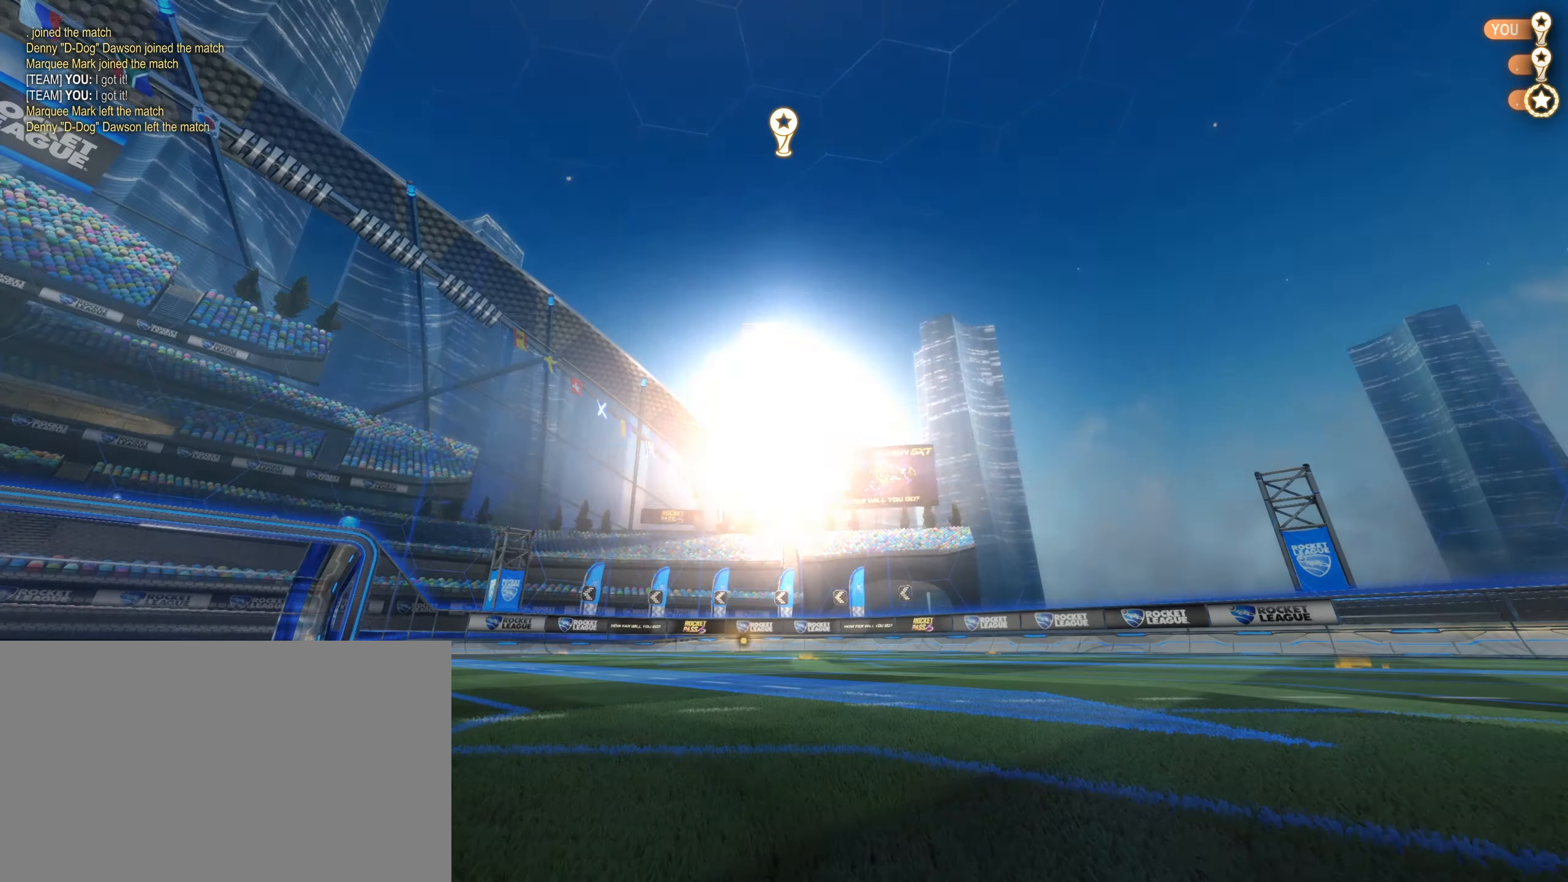
{"keys": [], "mouse": [], "events": [[100, "tab", "up"]]}
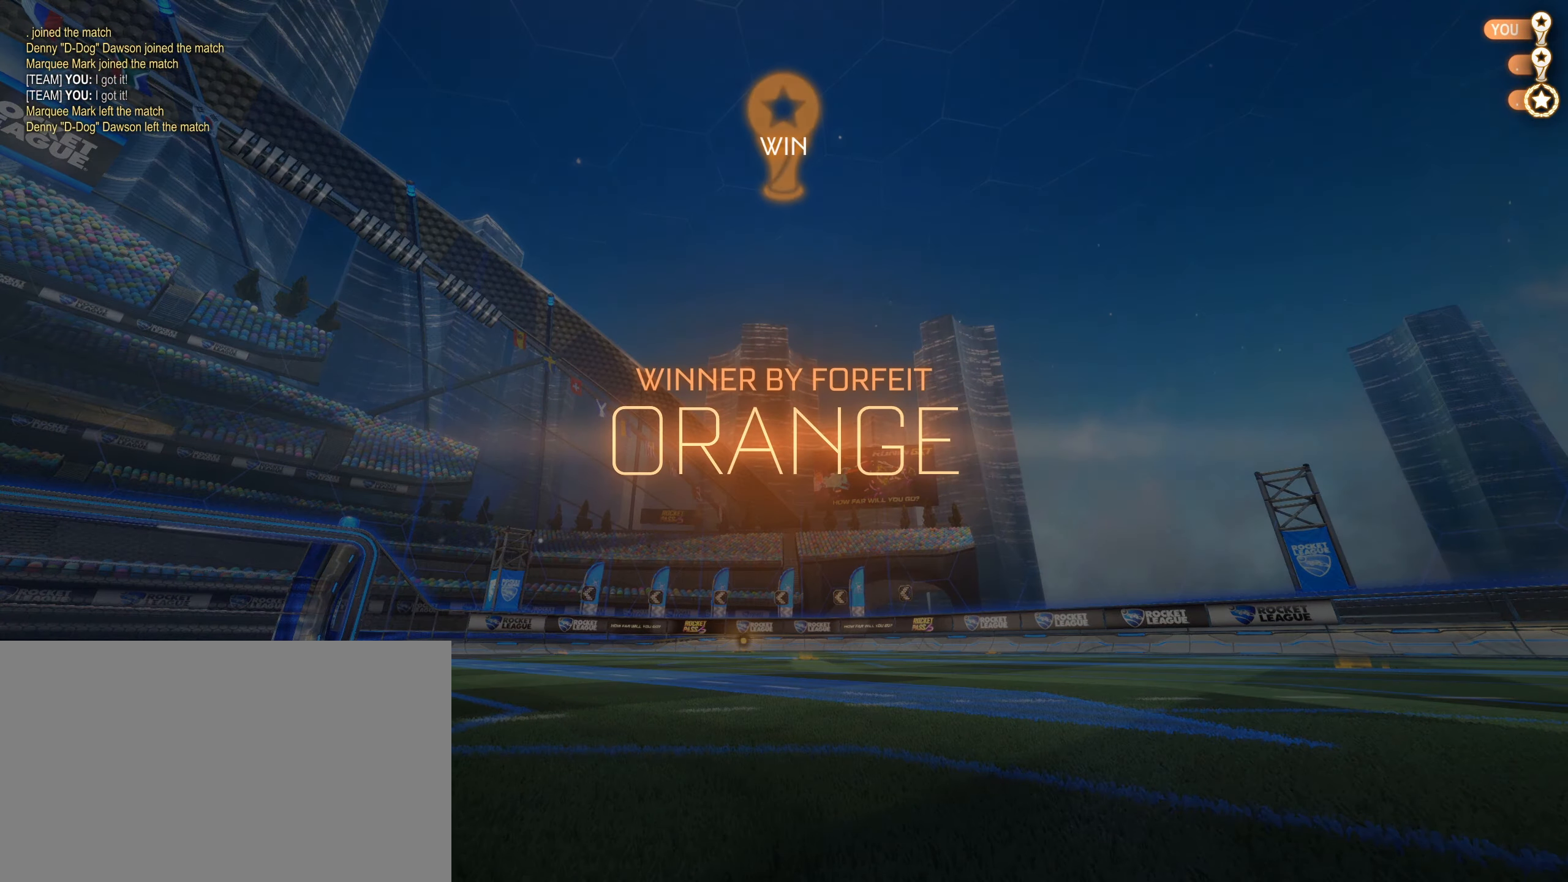
{"keys": [], "mouse": [], "events": [[400, "1", "down"], [483, "1", "up"]]}
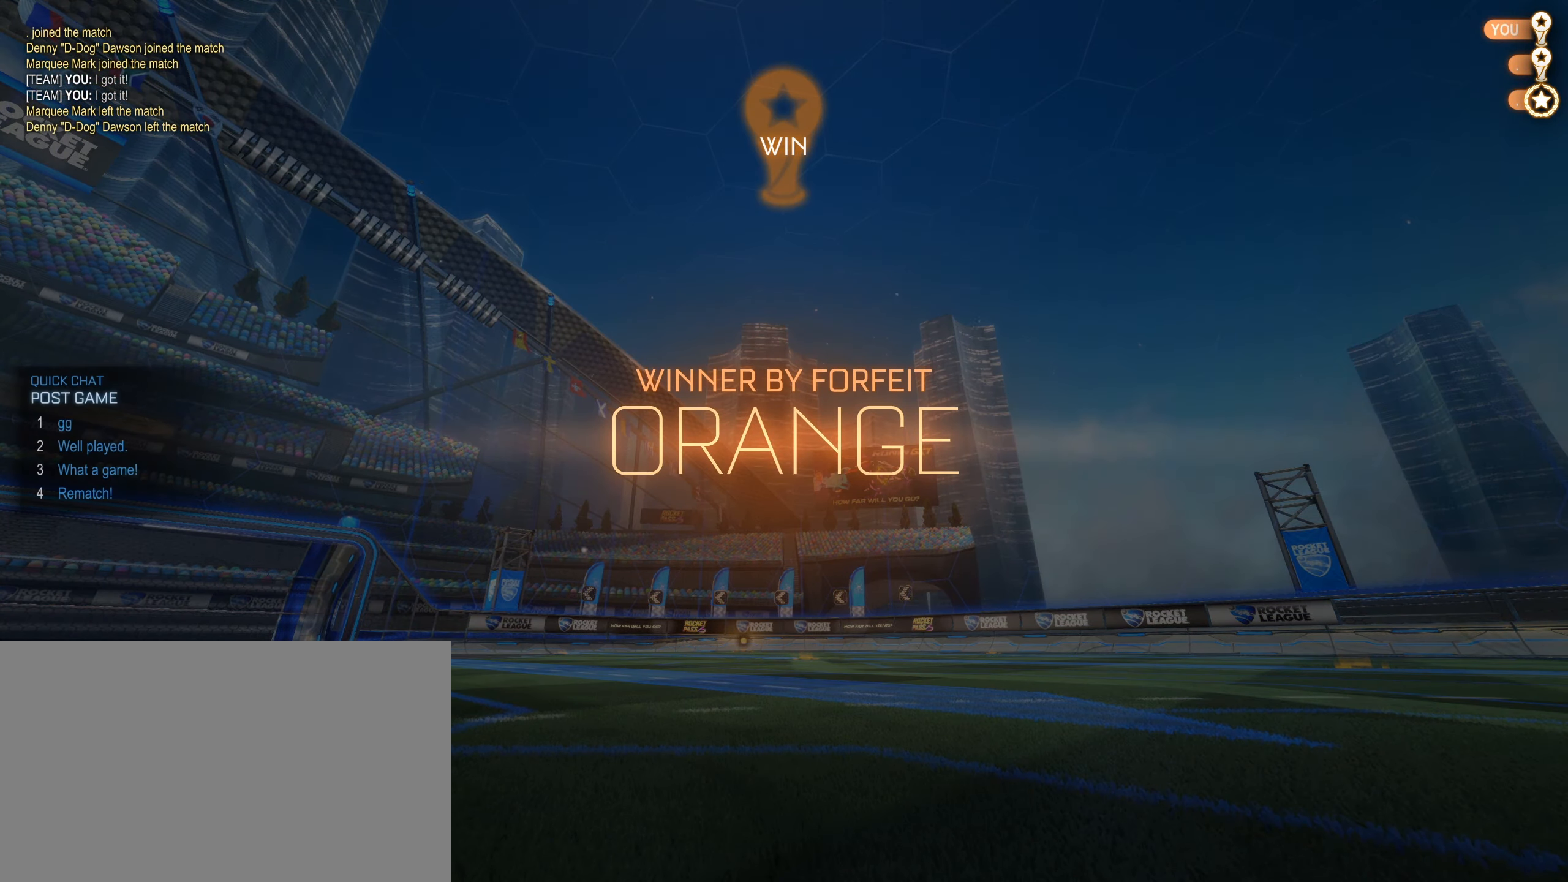
{"keys": [], "mouse": [], "events": [[33, "1", "down"], [133, "1", "up"]]}
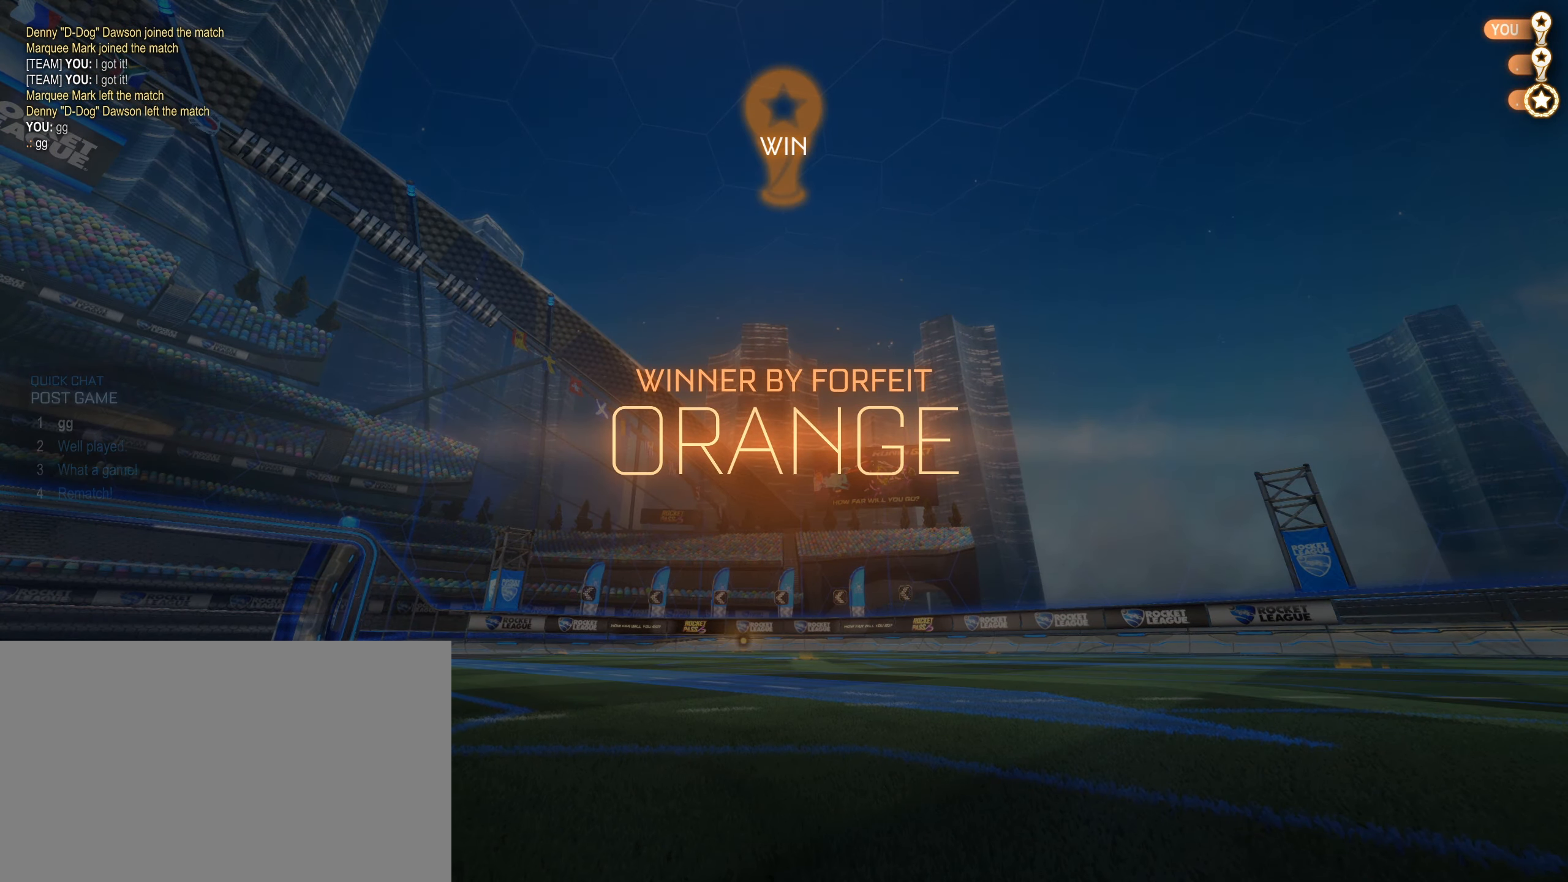
{"keys": [], "mouse": [], "events": []}
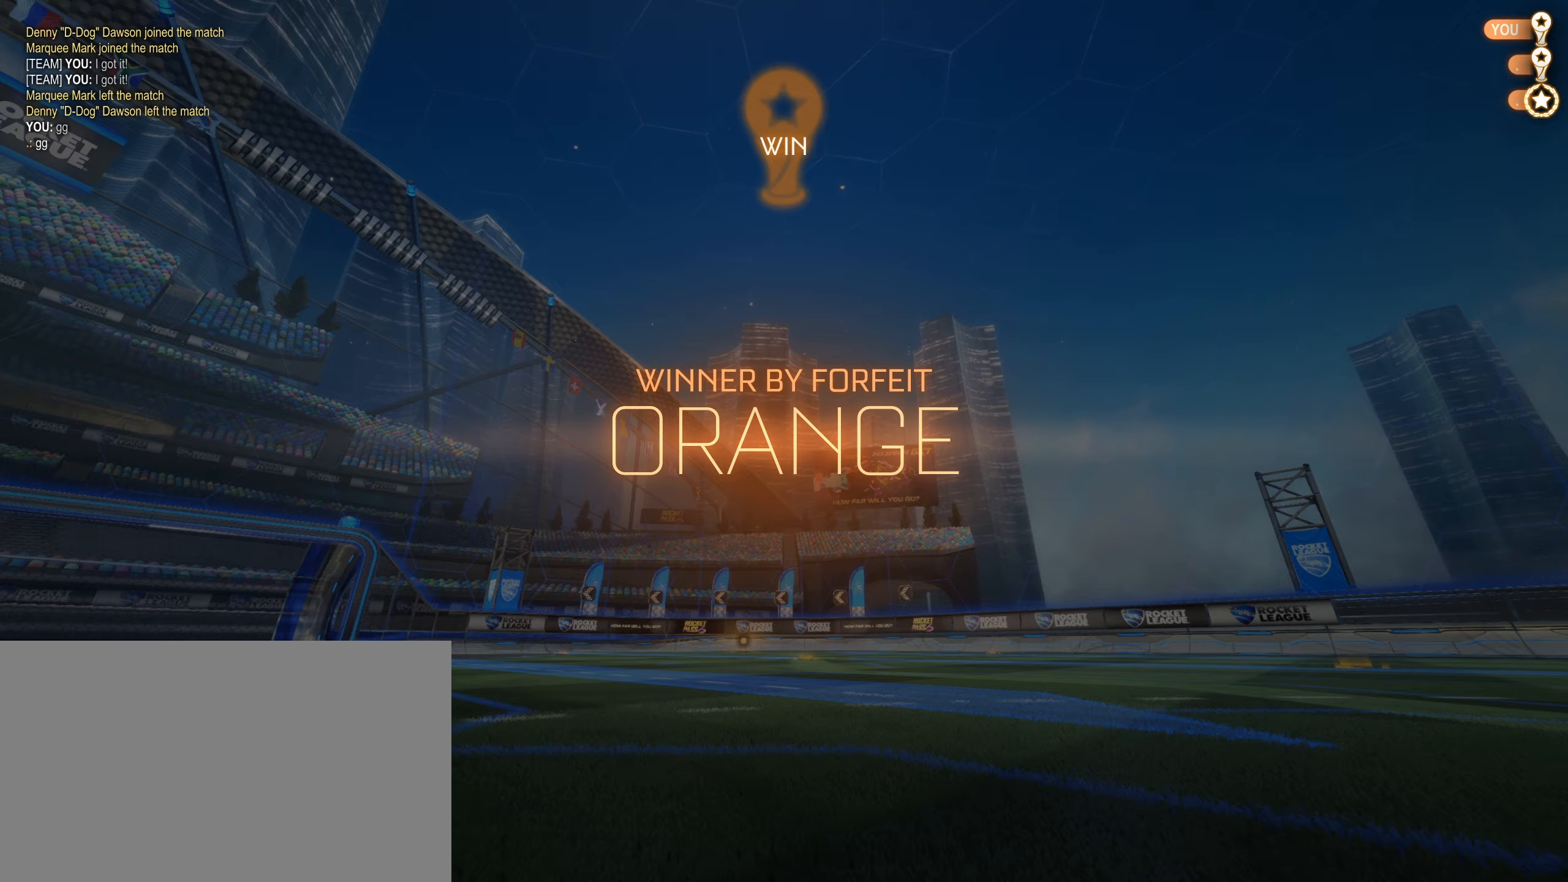
{"keys": [], "mouse": [], "events": []}
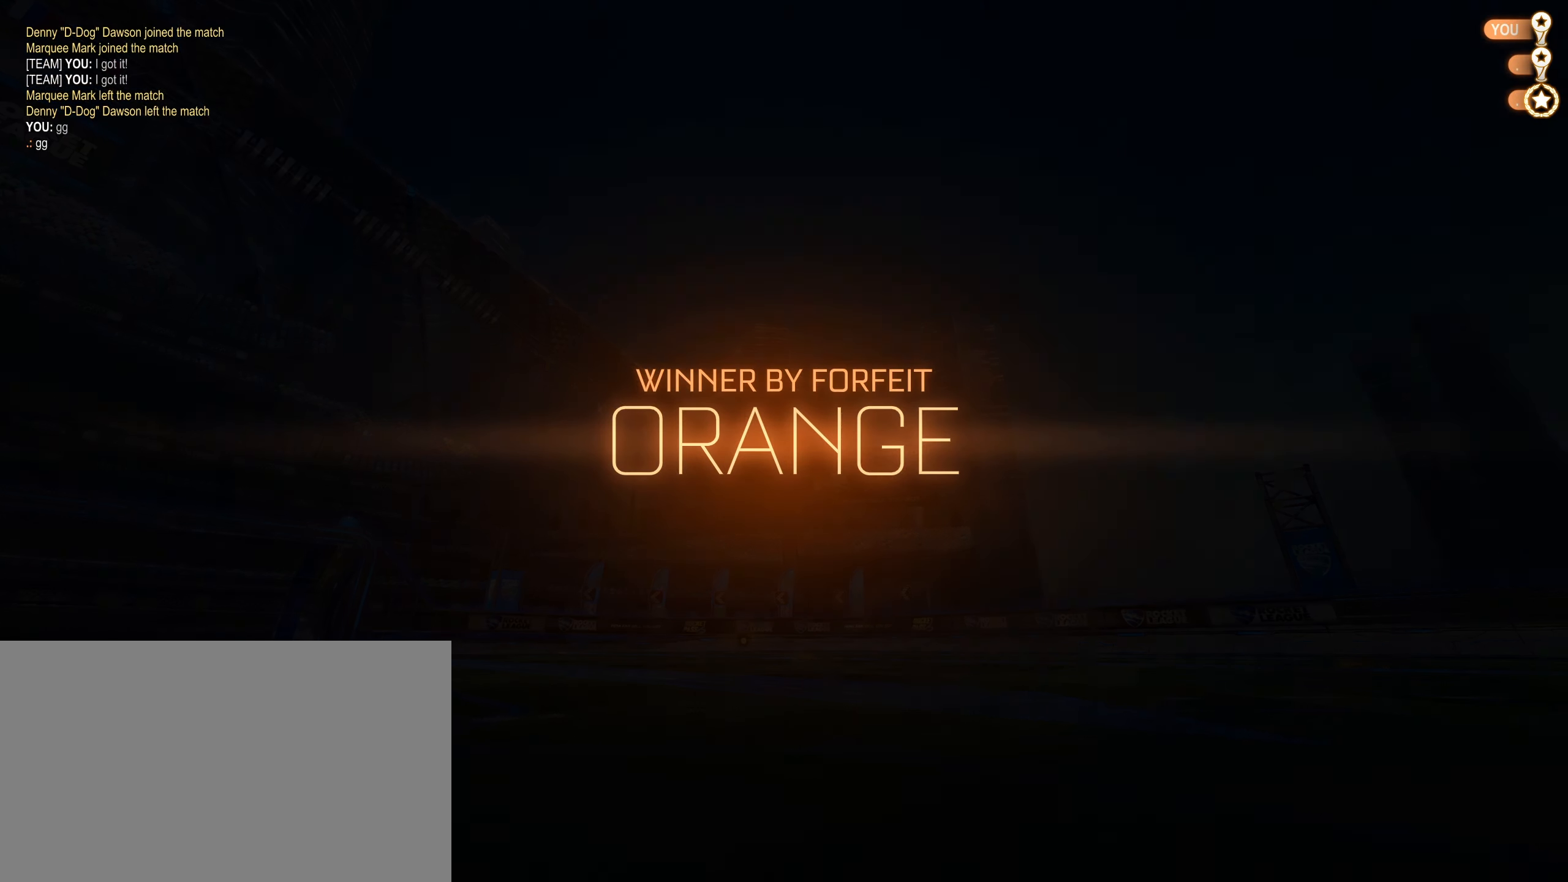
{"keys": [], "mouse": [], "events": [[350, "mouse_right", "down"], [467, "mouse_right", "up"]]}
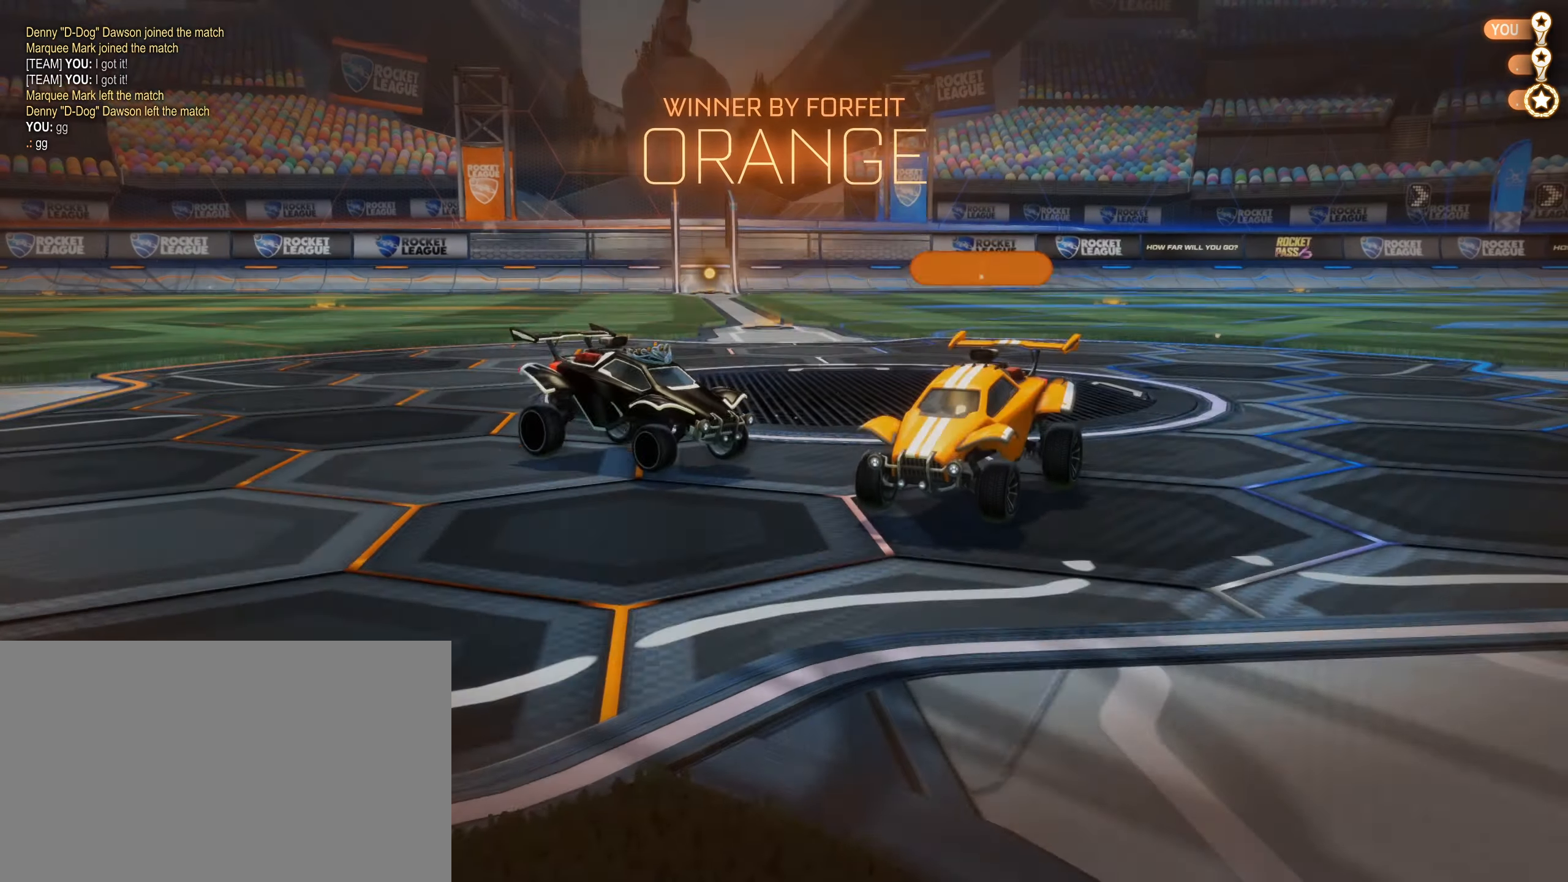
{"keys": ["w"], "mouse": [], "events": [[200, "w", "down"], [283, "mouse_right", "down"], [383, "mouse_right", "up"]]}
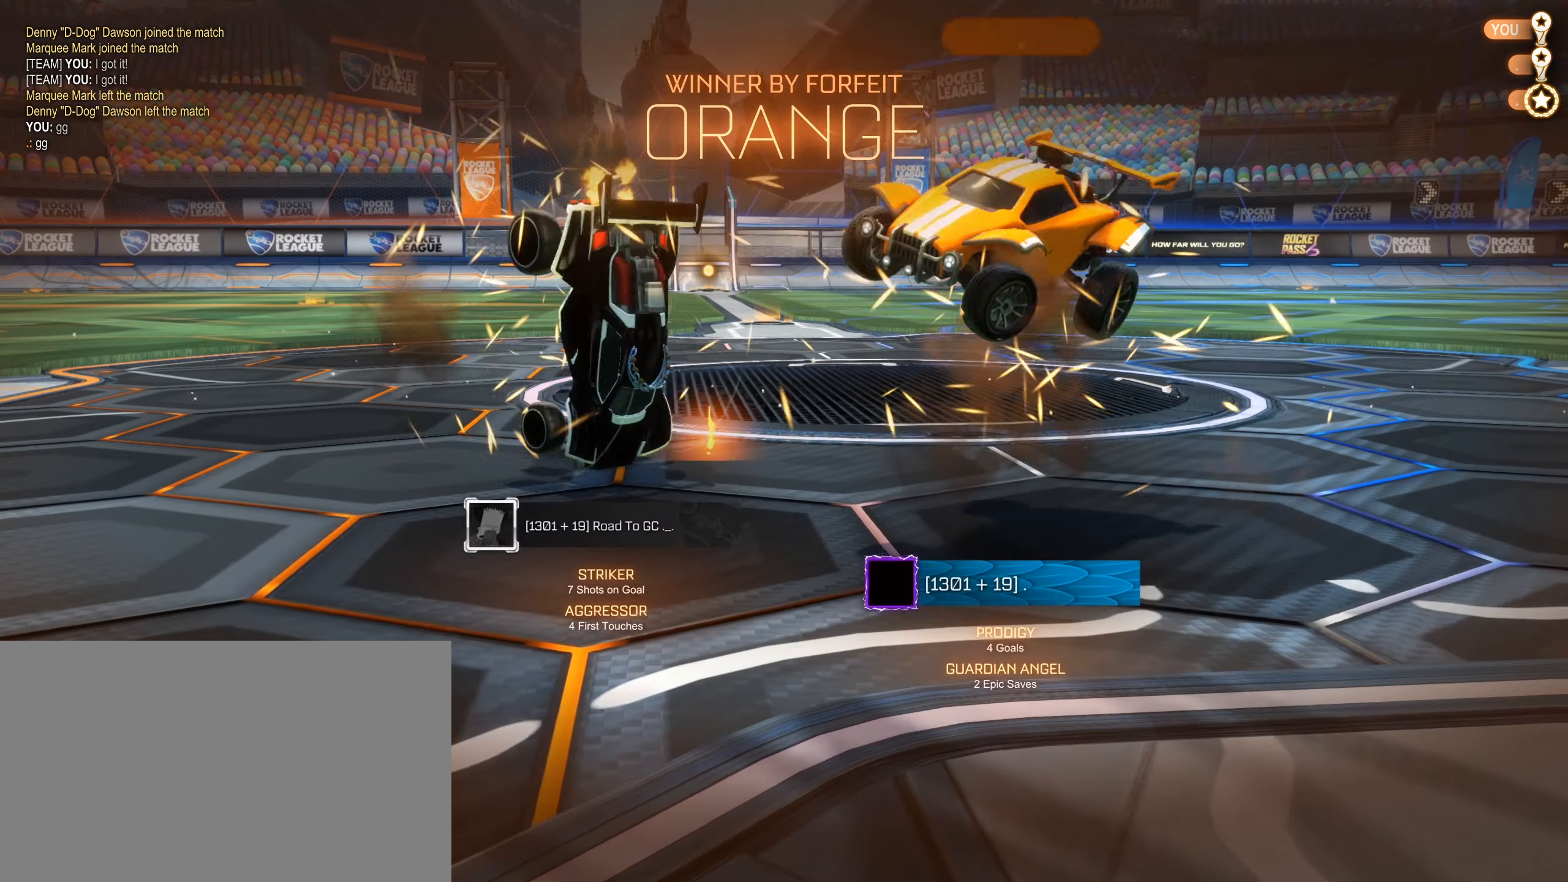
{"keys": ["shift"], "mouse": ["left"], "events": [[17, "w", "up"], [117, "s", "down"], [117, "shift", "down"], [483, "mouse_left", "down"], [483, "s", "up"]]}
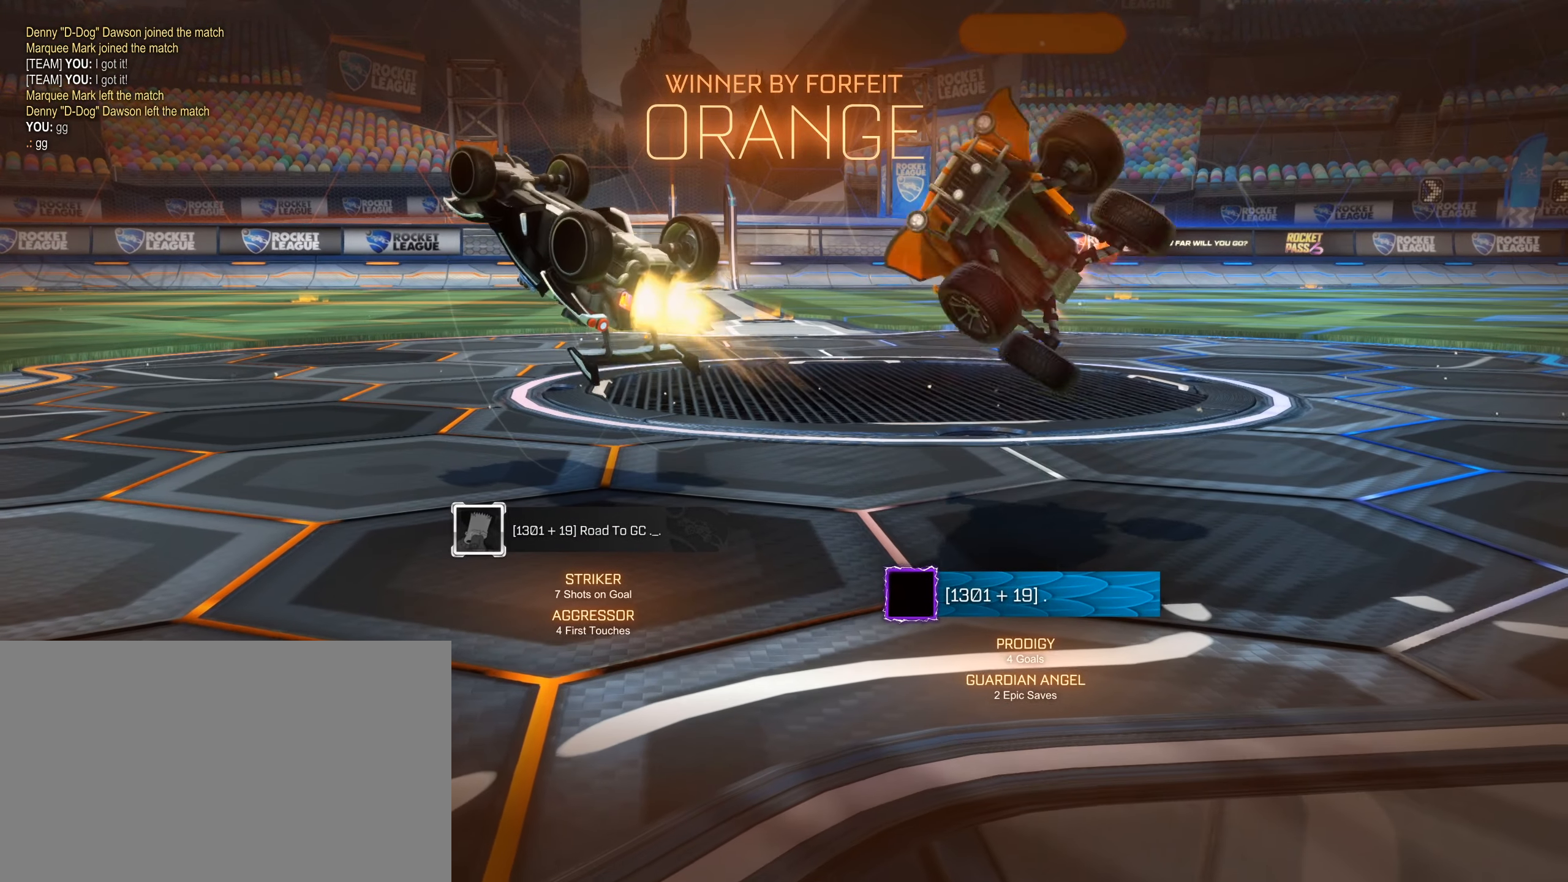
{"keys": ["shift", "w"], "mouse": ["left"], "events": [[133, "w", "down"]]}
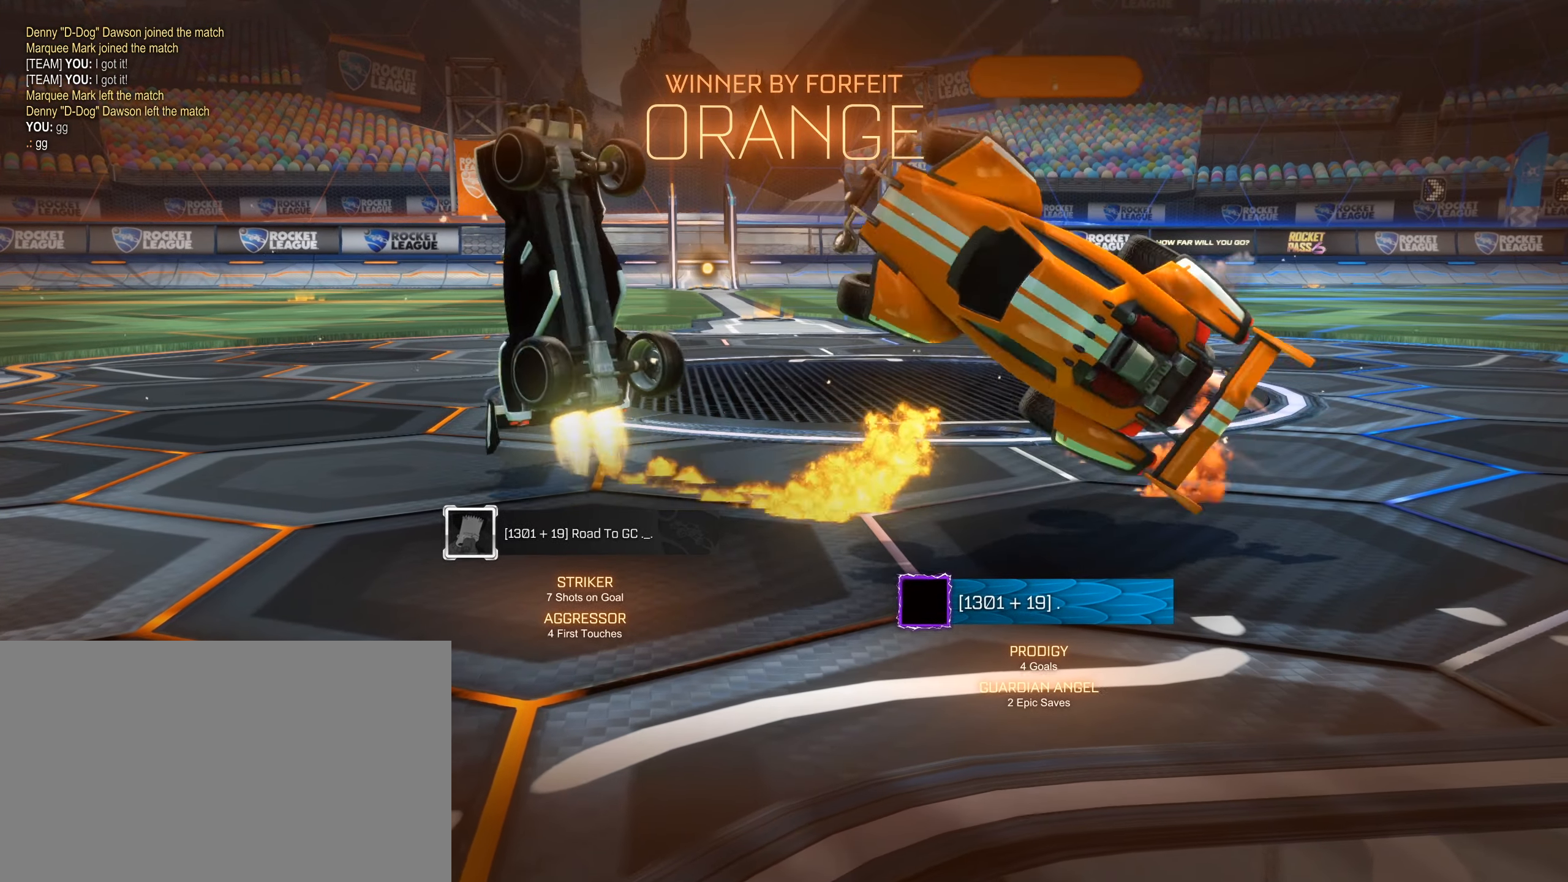
{"keys": ["shift", "w"], "mouse": [], "events": [[467, "mouse_left", "up"]]}
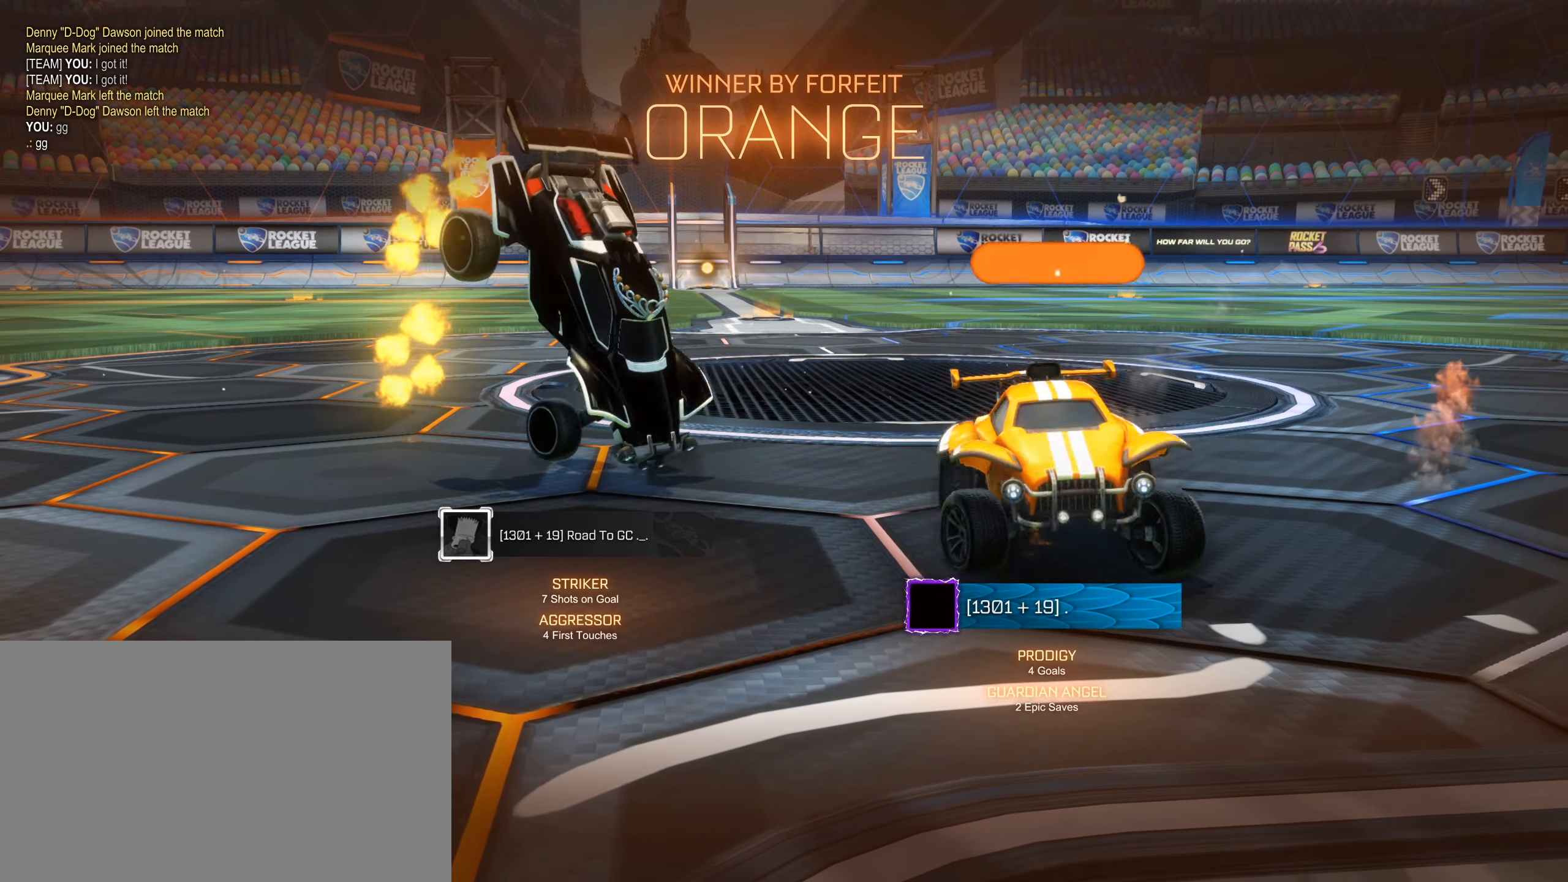
{"keys": ["w"], "mouse": ["right"], "events": [[217, "shift", "up"], [483, "mouse_right", "down"]]}
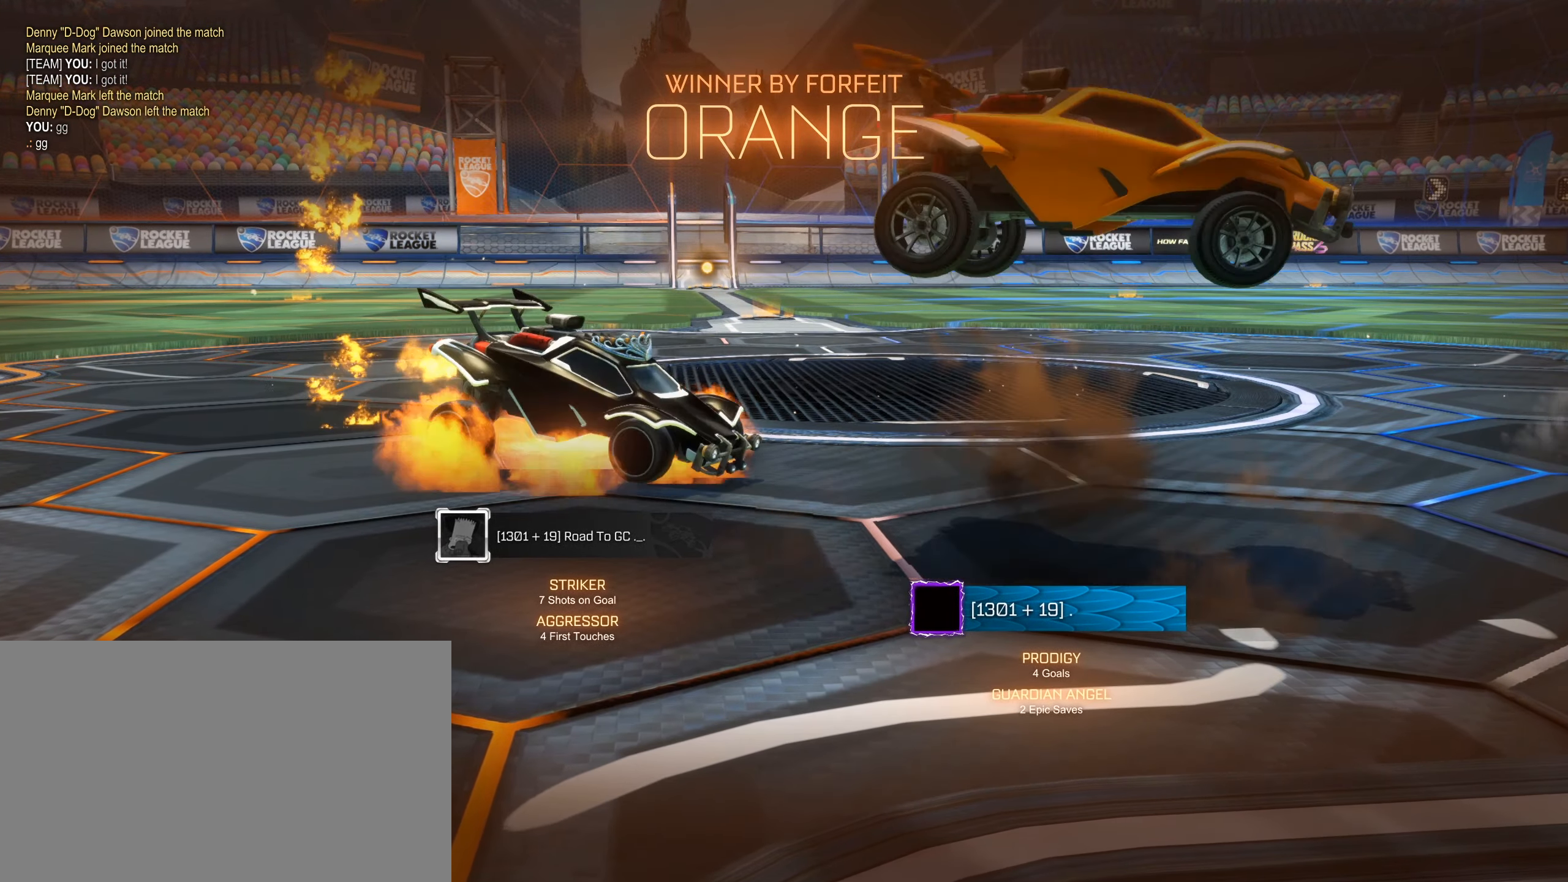
{"keys": ["s"], "mouse": ["left"], "events": [[133, "mouse_right", "up"], [183, "mouse_right", "down"], [267, "mouse_right", "up"], [367, "w", "up"], [450, "s", "down"], [500, "mouse_left", "down"]]}
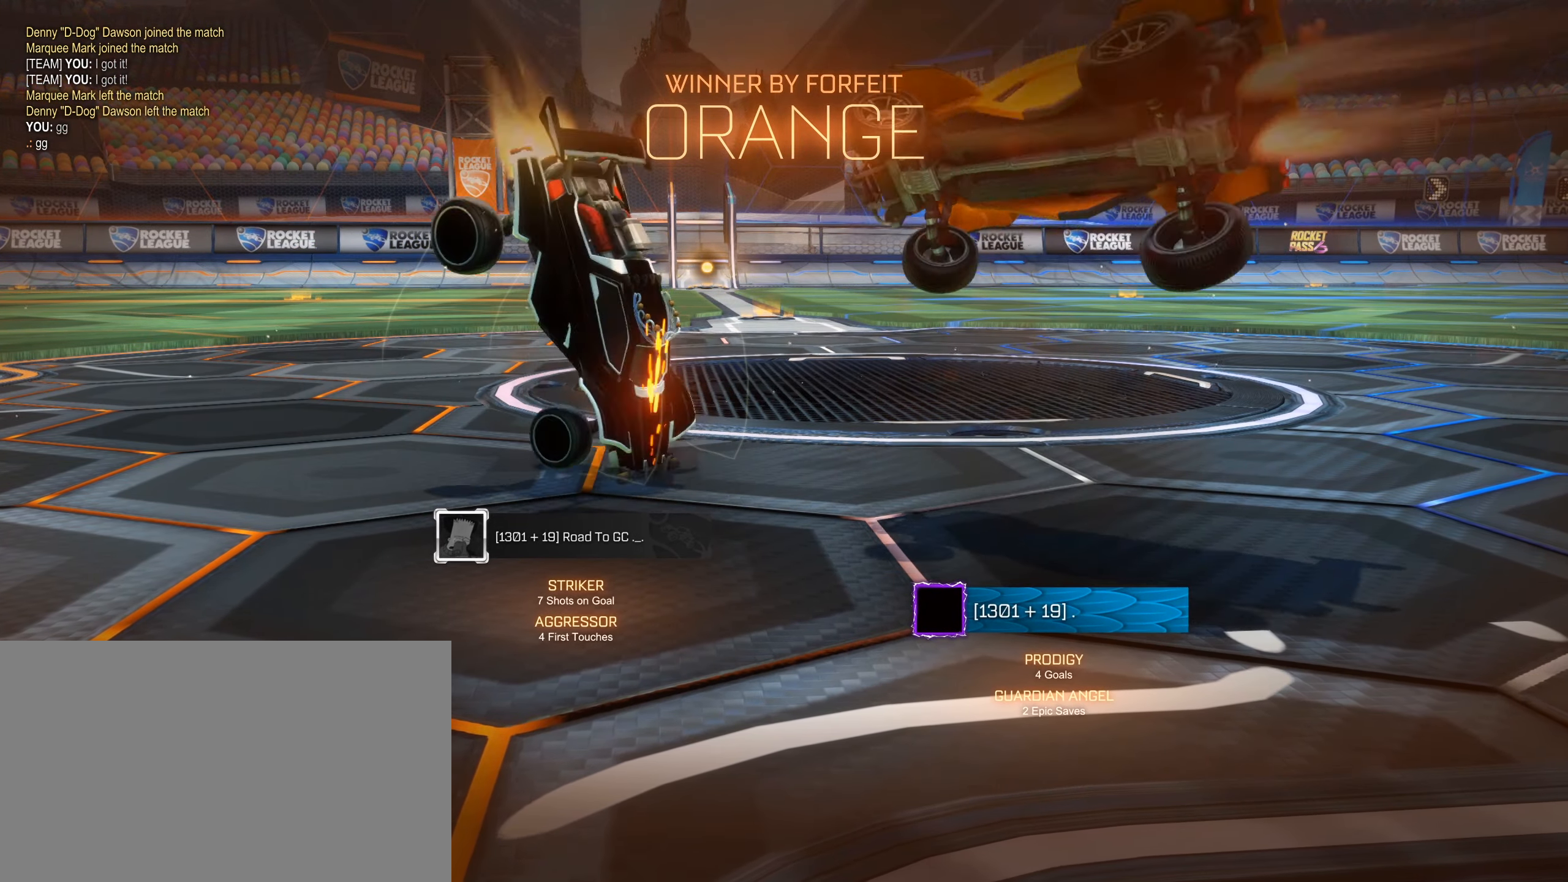
{"keys": ["s"], "mouse": ["left"], "events": [[200, "mouse_left", "up"], [233, "mouse_left", "down"], [433, "mouse_left", "up"], [467, "mouse_left", "down"]]}
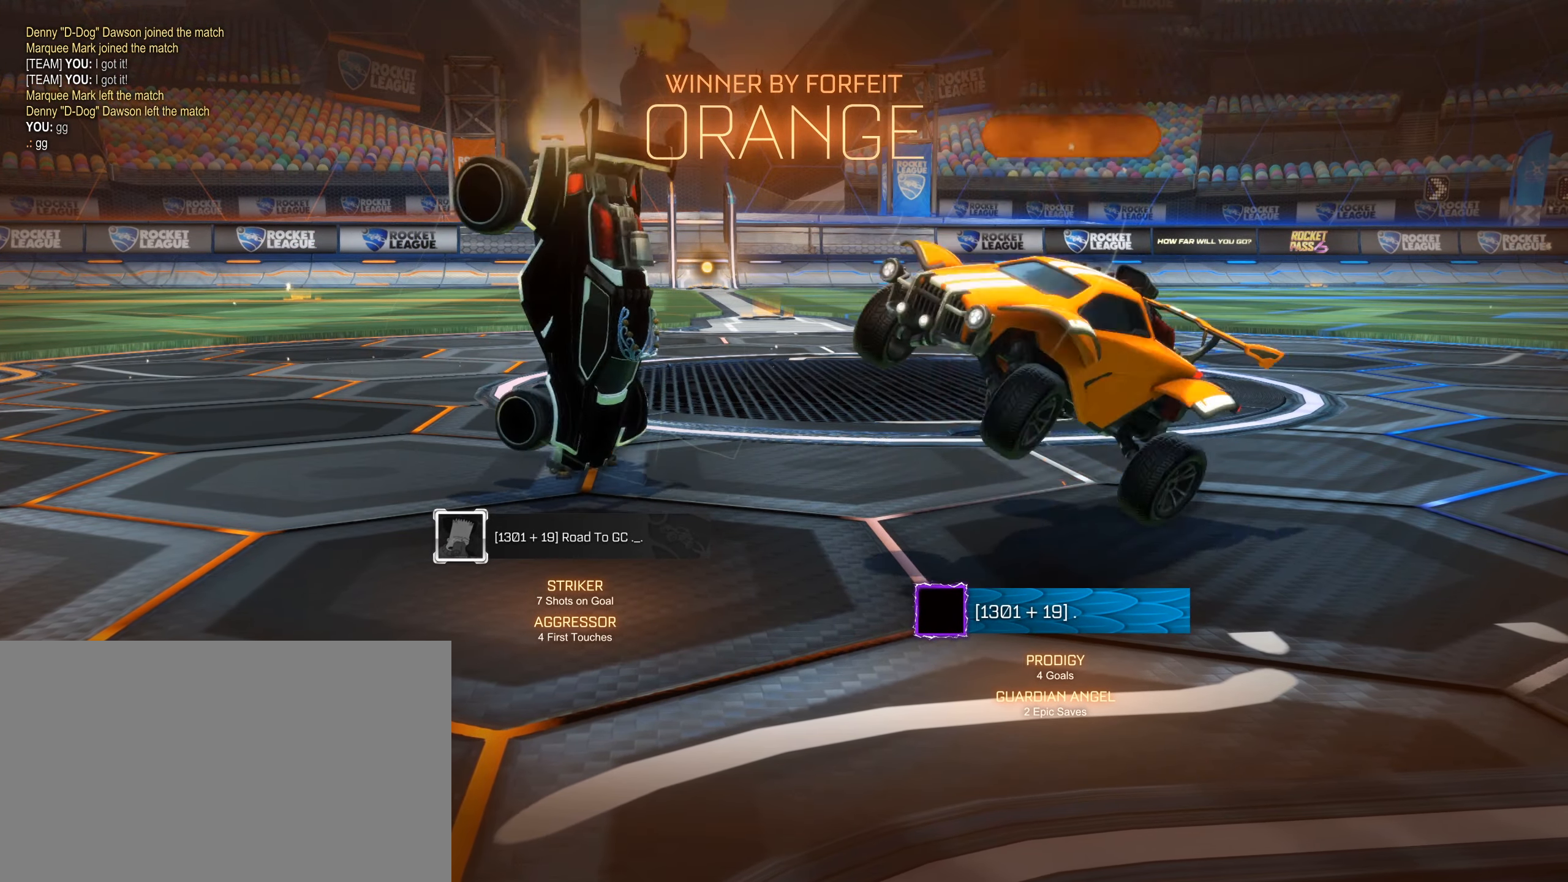
{"keys": ["w"], "mouse": [], "events": [[17, "s", "up"], [67, "mouse_left", "up"], [67, "w", "down"], [250, "mouse_left", "down"], [350, "mouse_left", "up"], [450, "mouse_right", "down"], [484, "mouse_right", "up"]]}
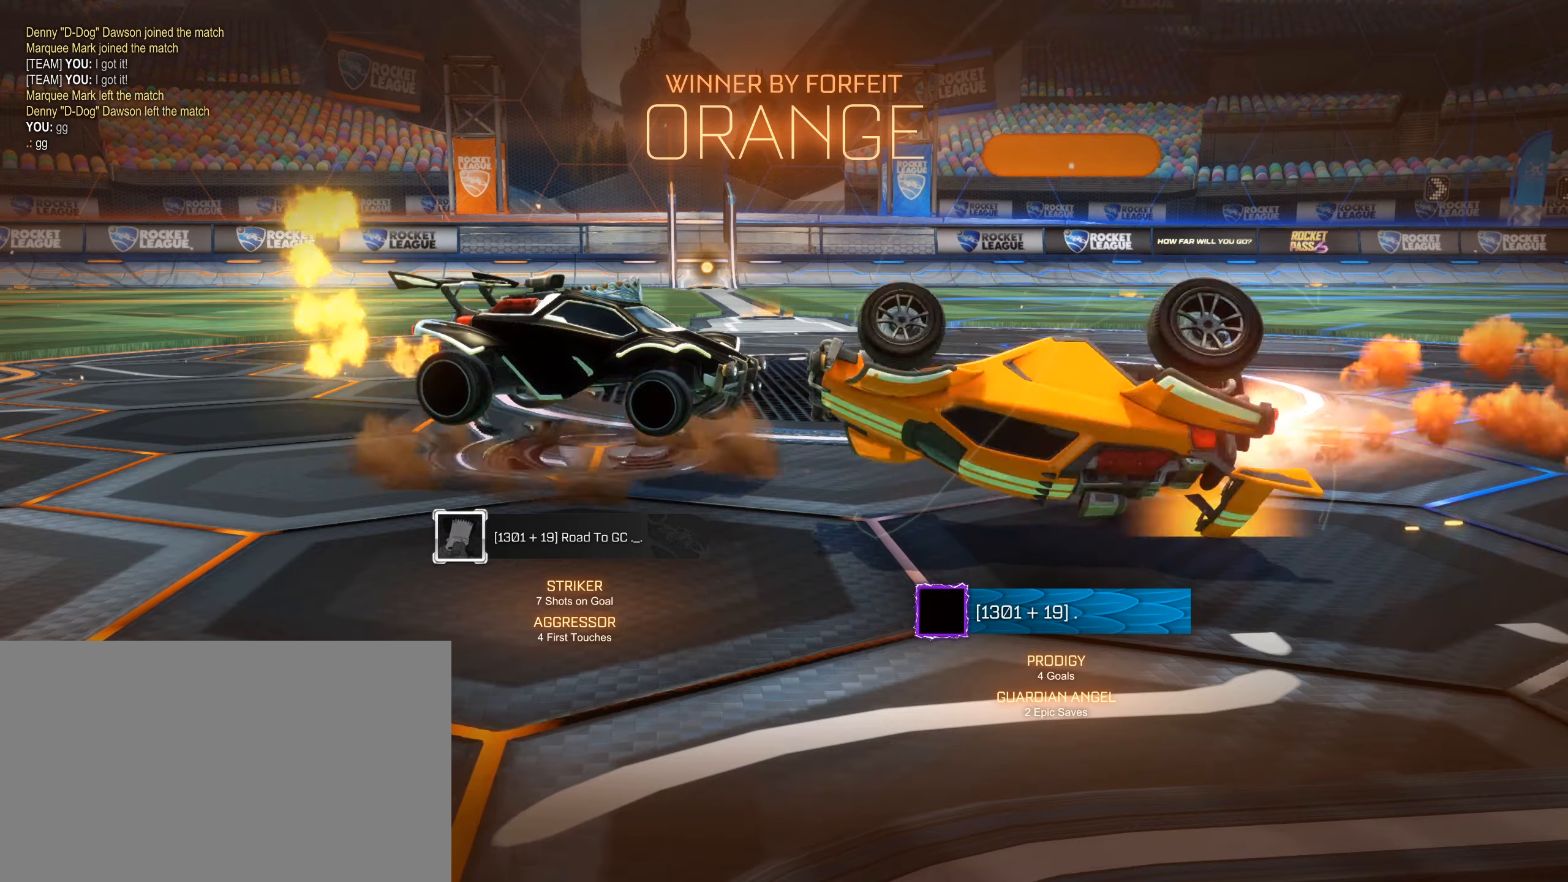
{"keys": ["s"], "mouse": [], "events": [[84, "mouse_right", "down"], [184, "mouse_right", "up"], [217, "mouse_right", "down"], [267, "mouse_right", "up"], [267, "w", "up"], [317, "mouse_left", "down"], [317, "s", "down"], [417, "mouse_left", "up"]]}
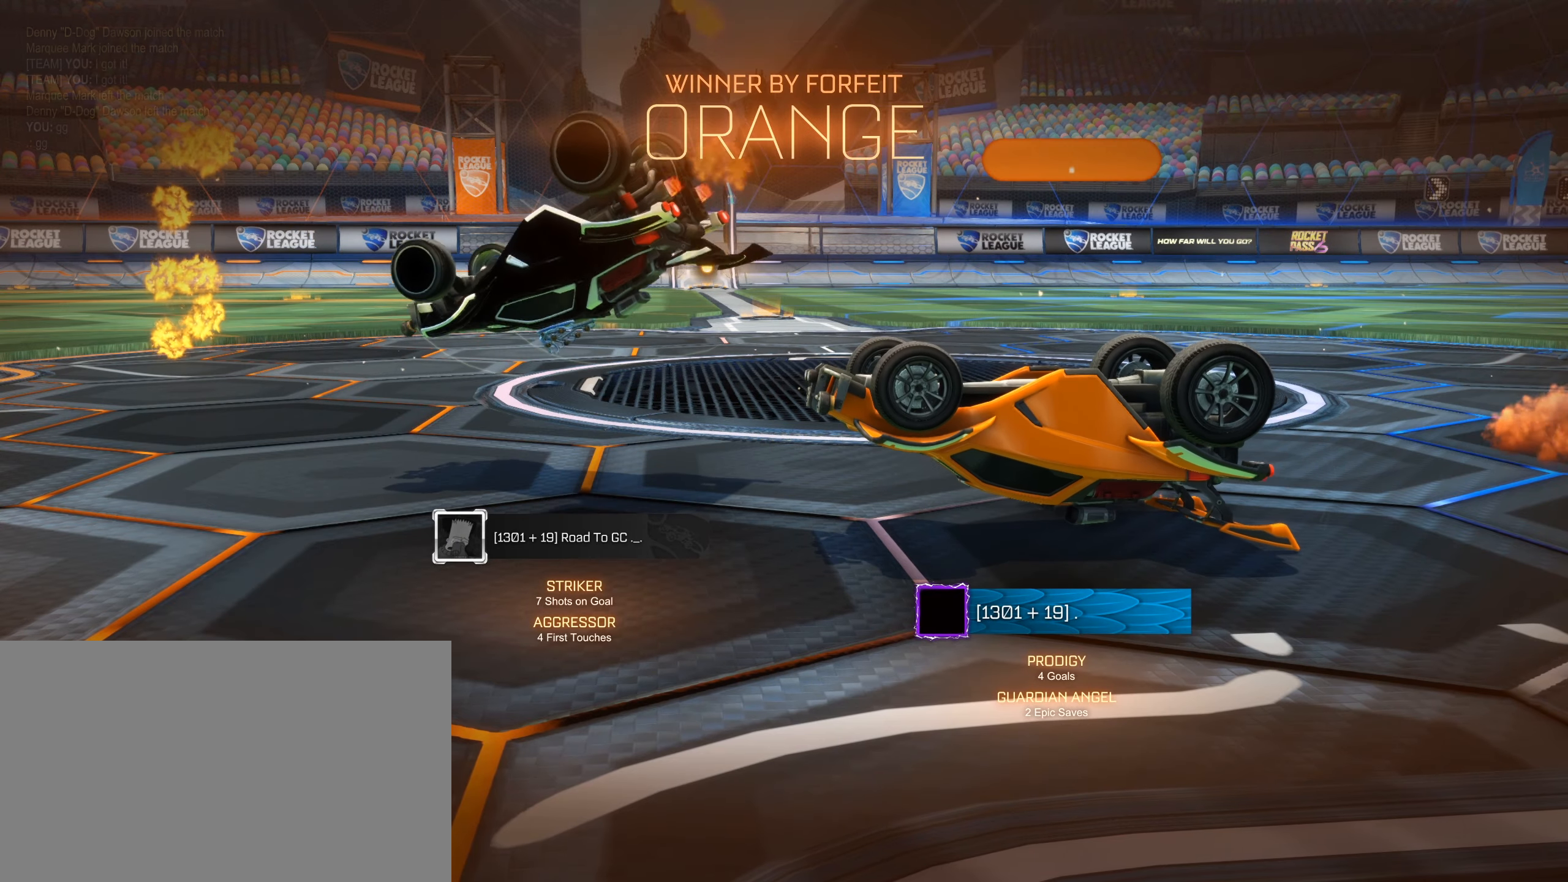
{"keys": ["shift", "w"], "mouse": ["left"], "events": [[150, "mouse_left", "down"], [150, "shift", "down"], [284, "mouse_left", "up"], [334, "s", "up"], [434, "mouse_left", "down"], [434, "w", "down"]]}
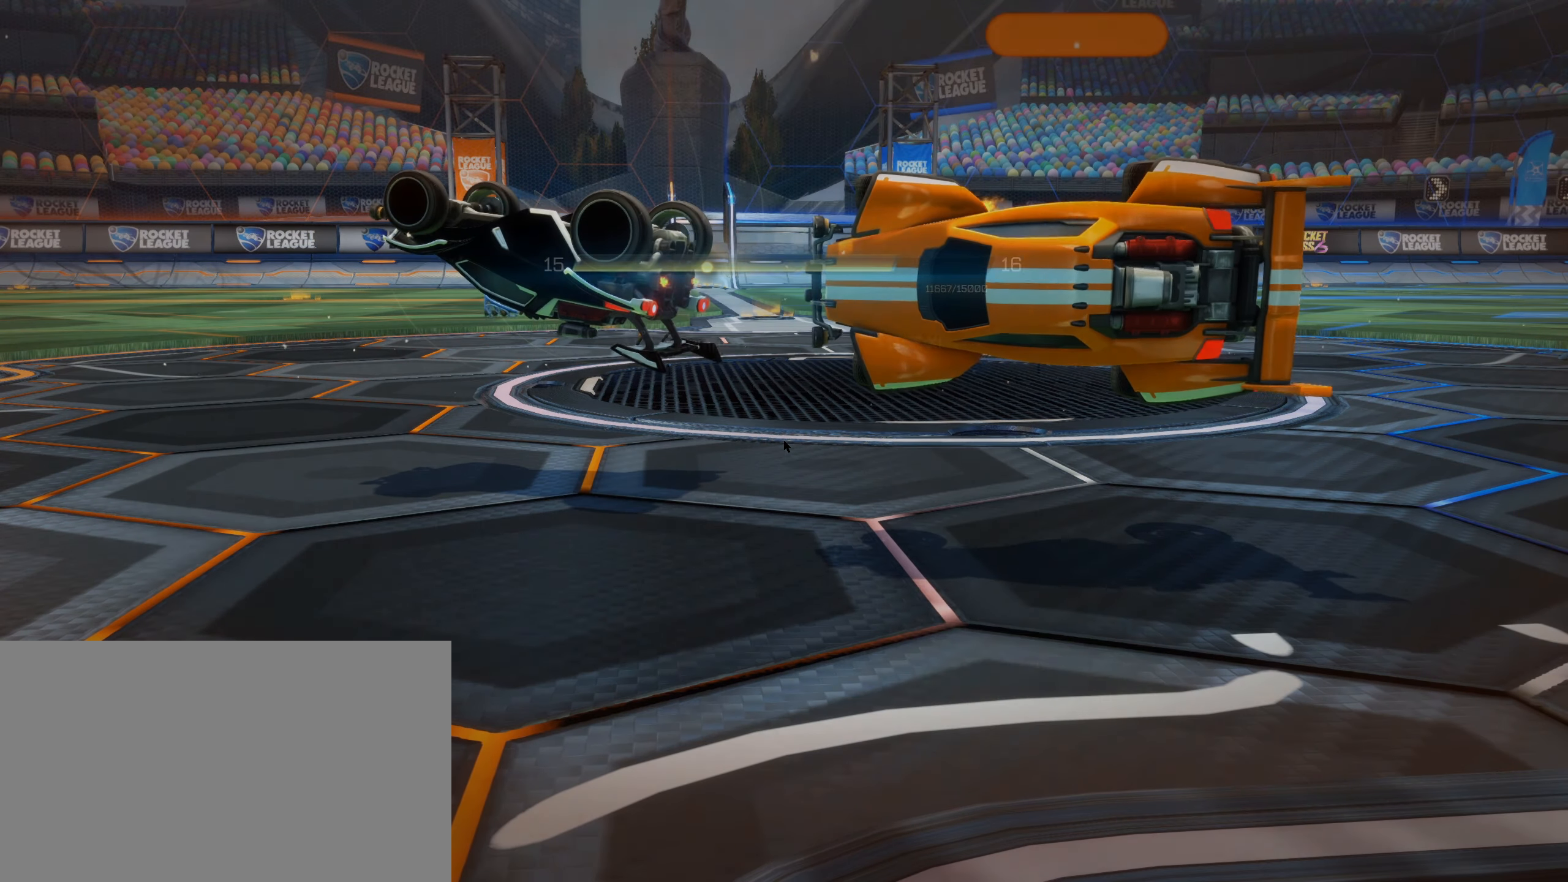
{"keys": [], "mouse": [], "events": [[117, "mouse_left", "up"], [167, "shift", "up"], [167, "w", "up"], [250, "mouse_left", "down"], [300, "mouse_left", "up"], [400, "mouse_left", "down"], [484, "mouse_left", "up"]]}
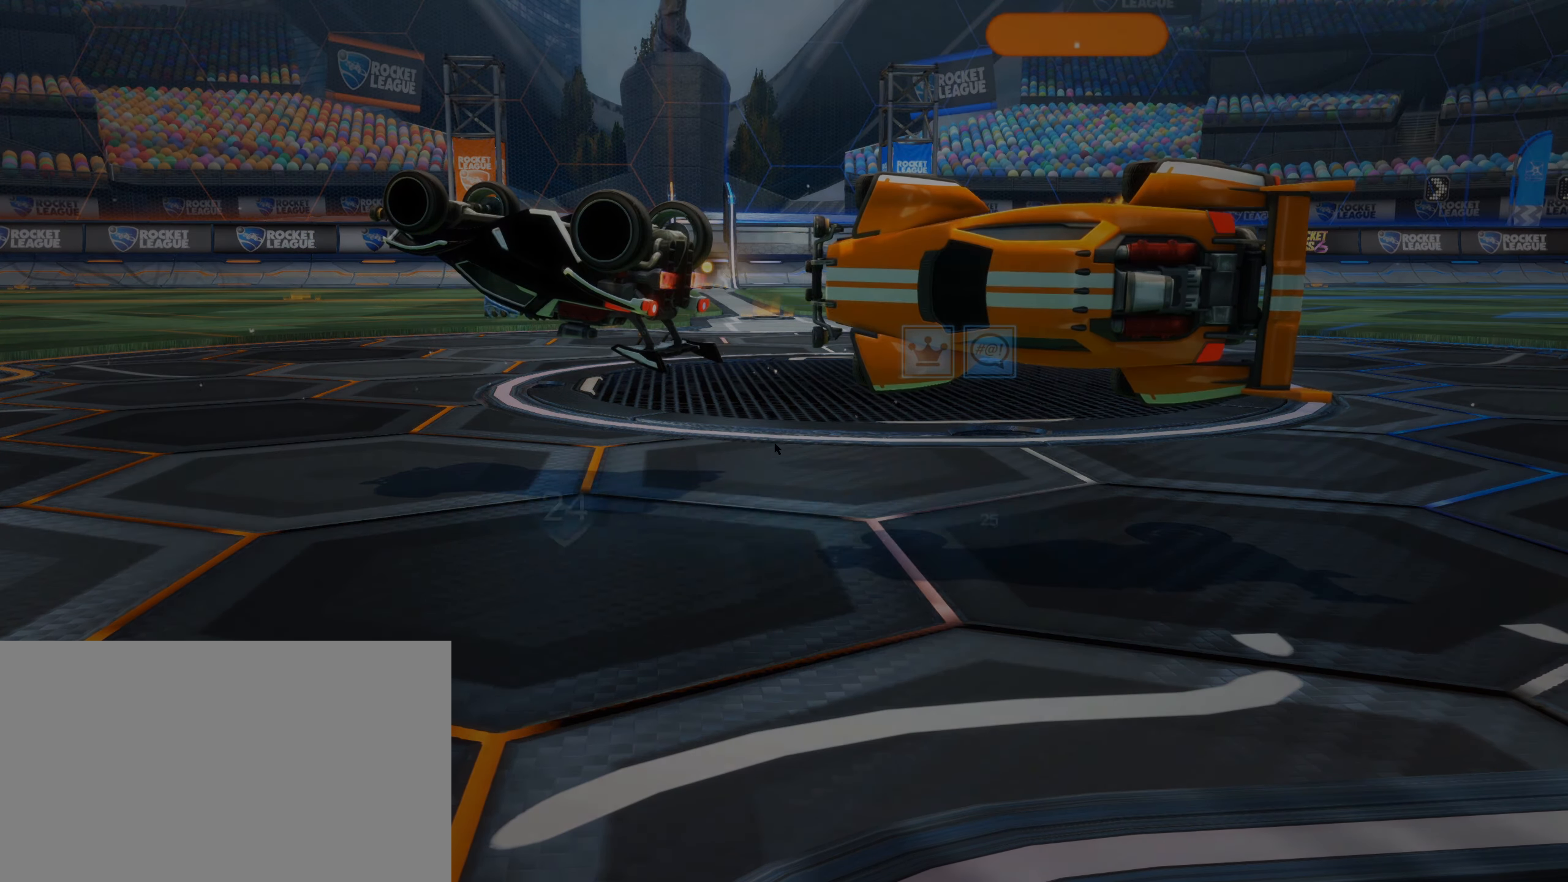
{"keys": [], "mouse": [], "events": [[184, "mouse_left", "down"], [267, "mouse_left", "up"]]}
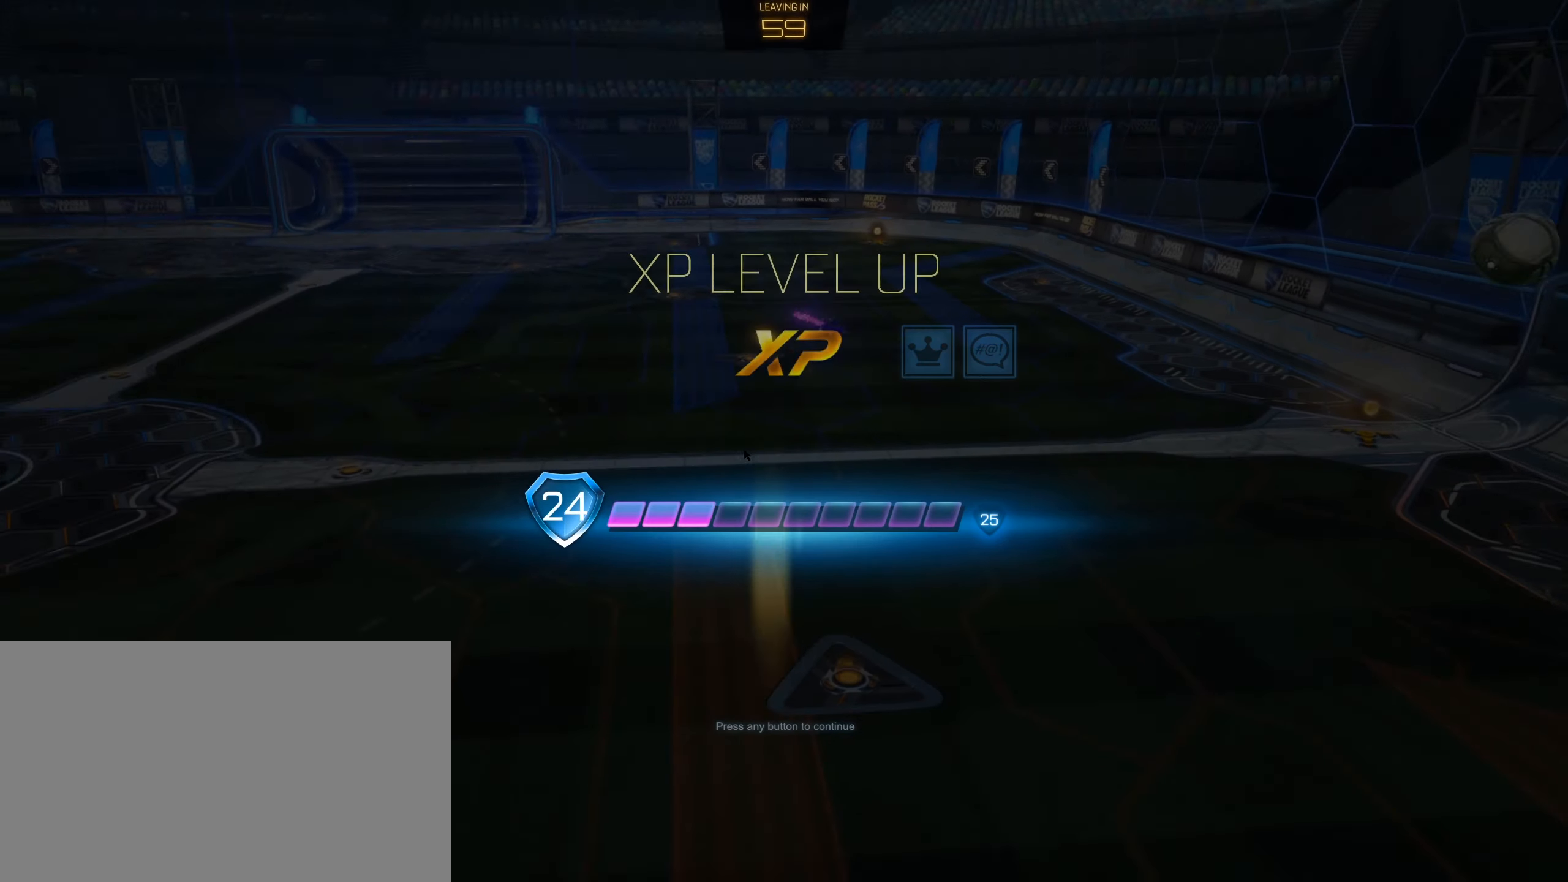
{"keys": [], "mouse": [], "events": [[200, "mouse_left", "down"], [234, "mouse_left", "up"]]}
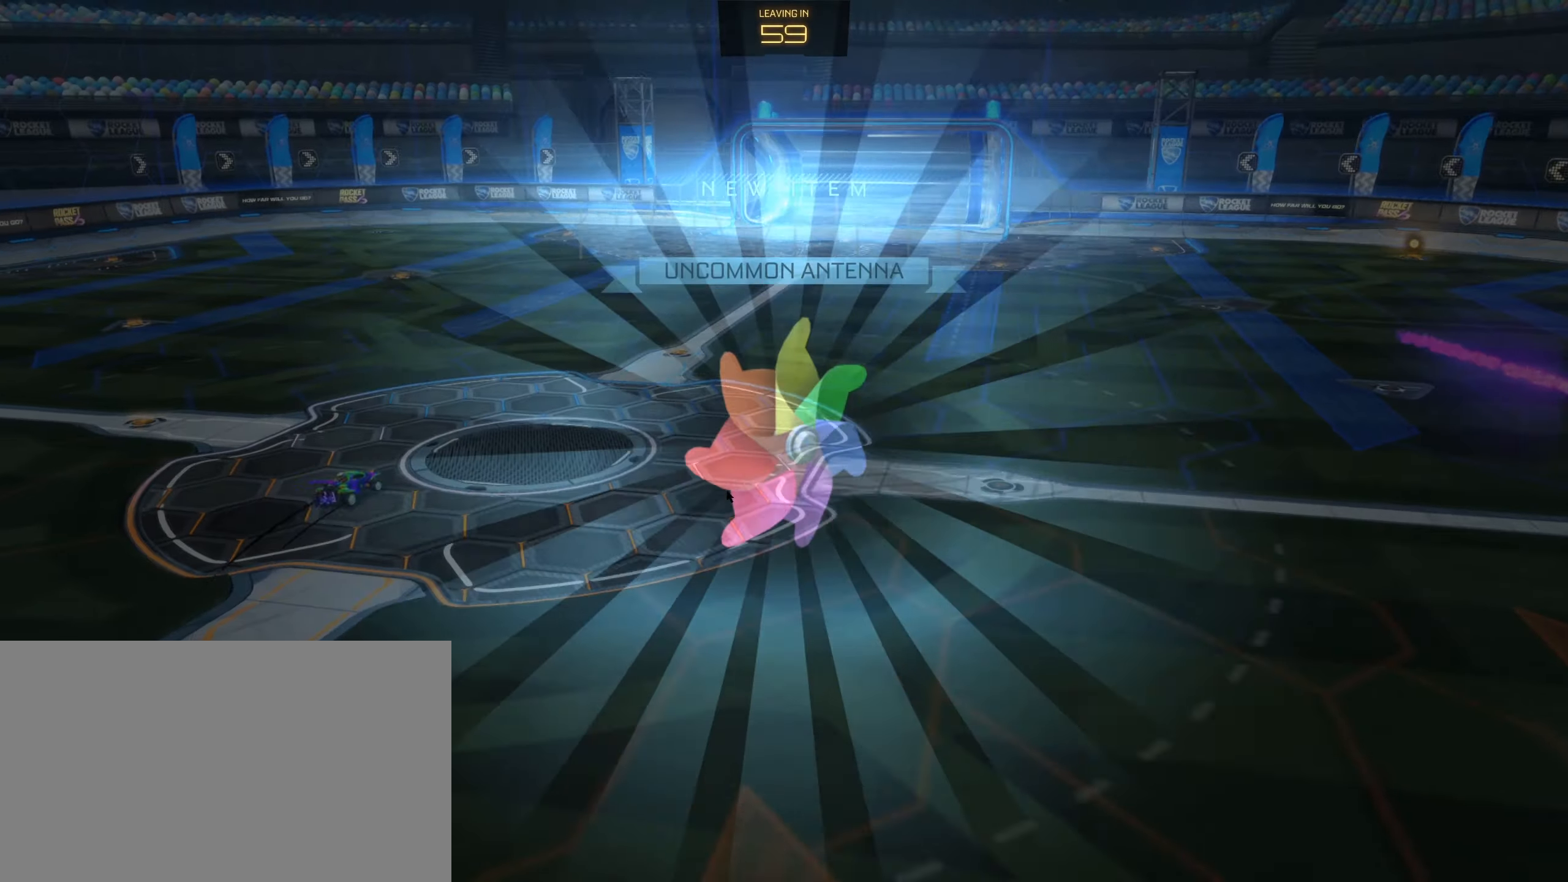
{"keys": [], "mouse": [], "events": []}
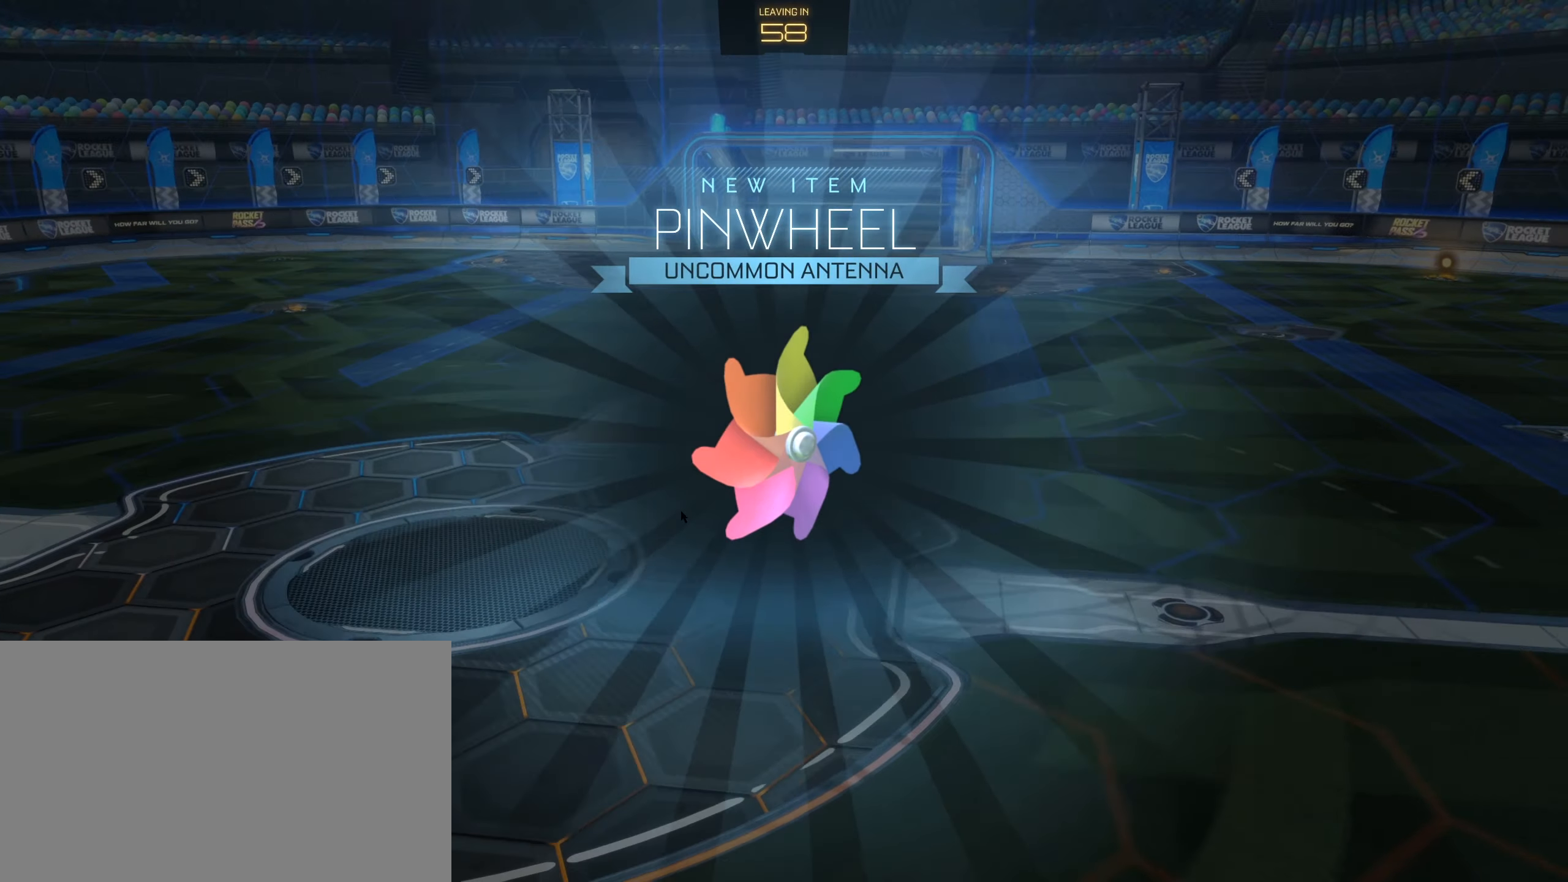
{"keys": [], "mouse": [], "events": [[267, "mouse_left", "down"], [317, "mouse_left", "up"]]}
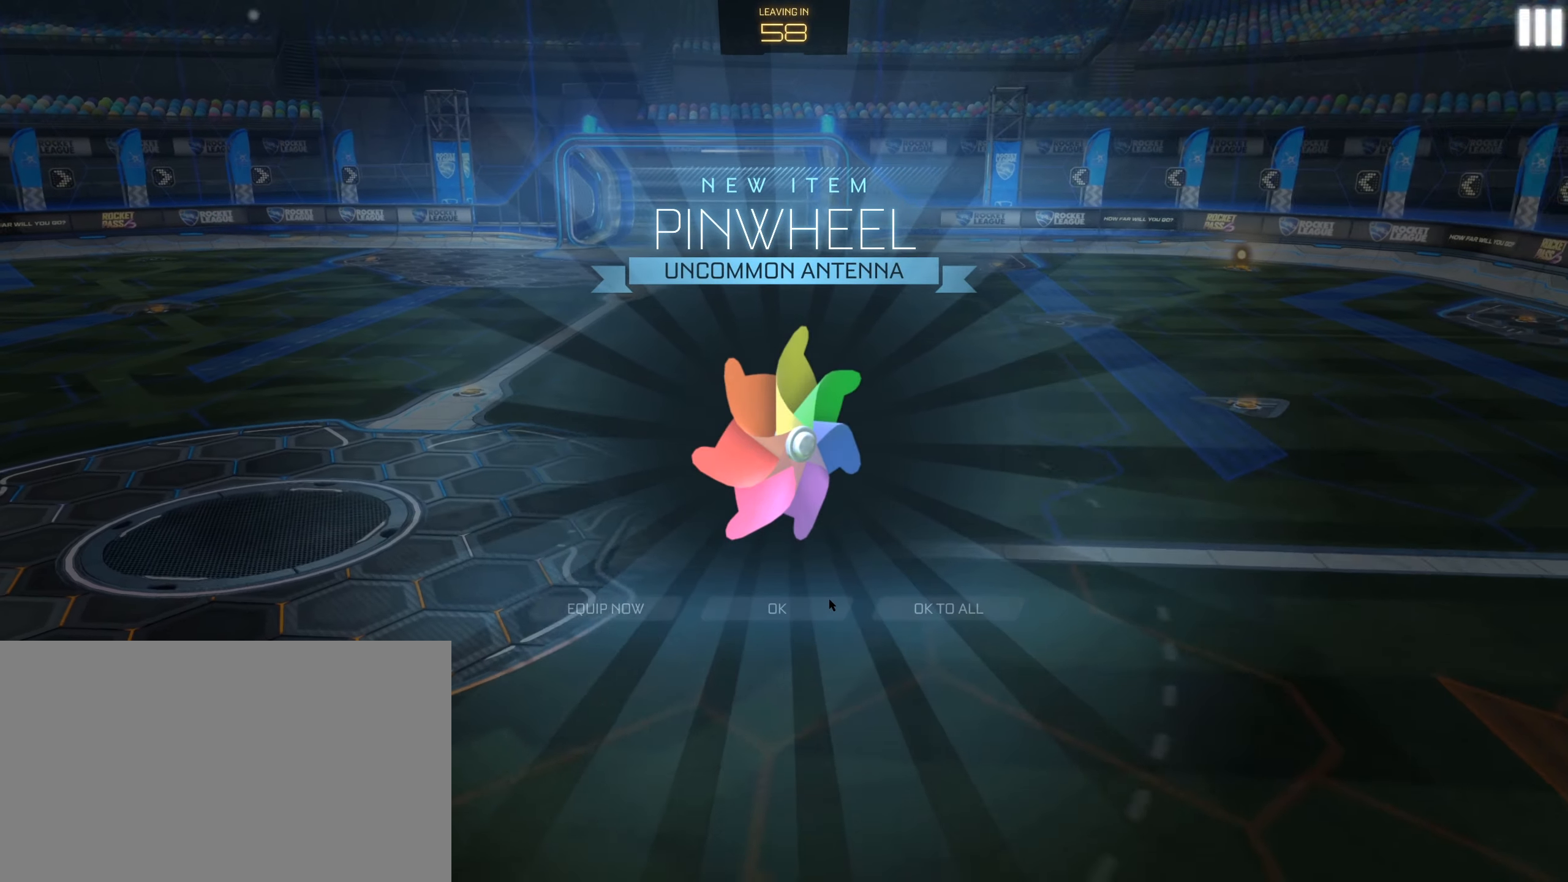
{"keys": [], "mouse": ["left"], "events": [[434, "mouse_left", "down"]]}
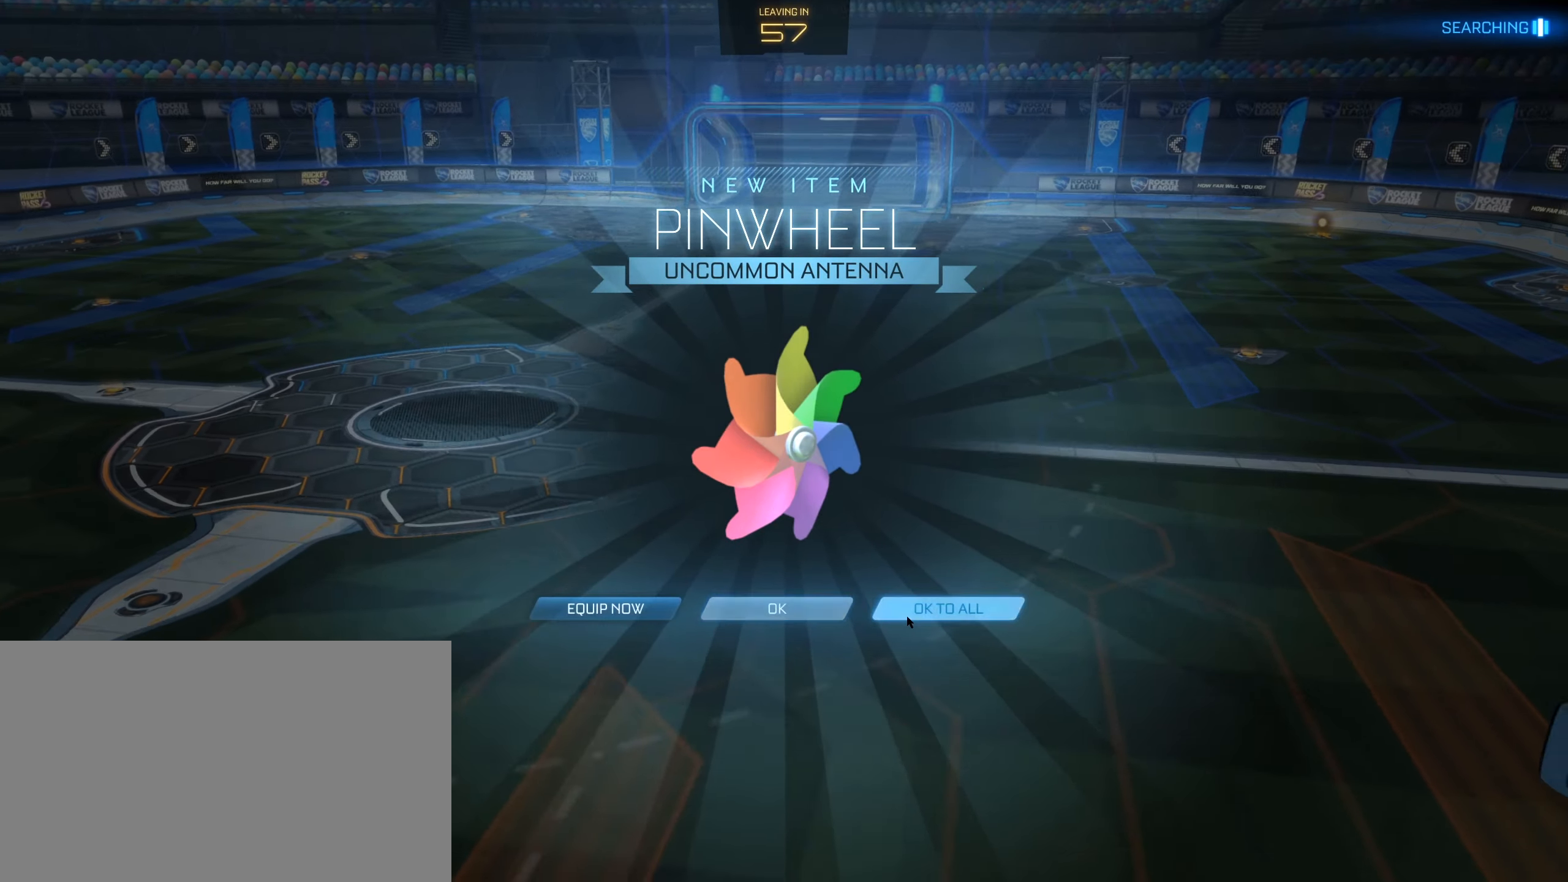
{"keys": [], "mouse": [], "events": [[17, "mouse_left", "up"]]}
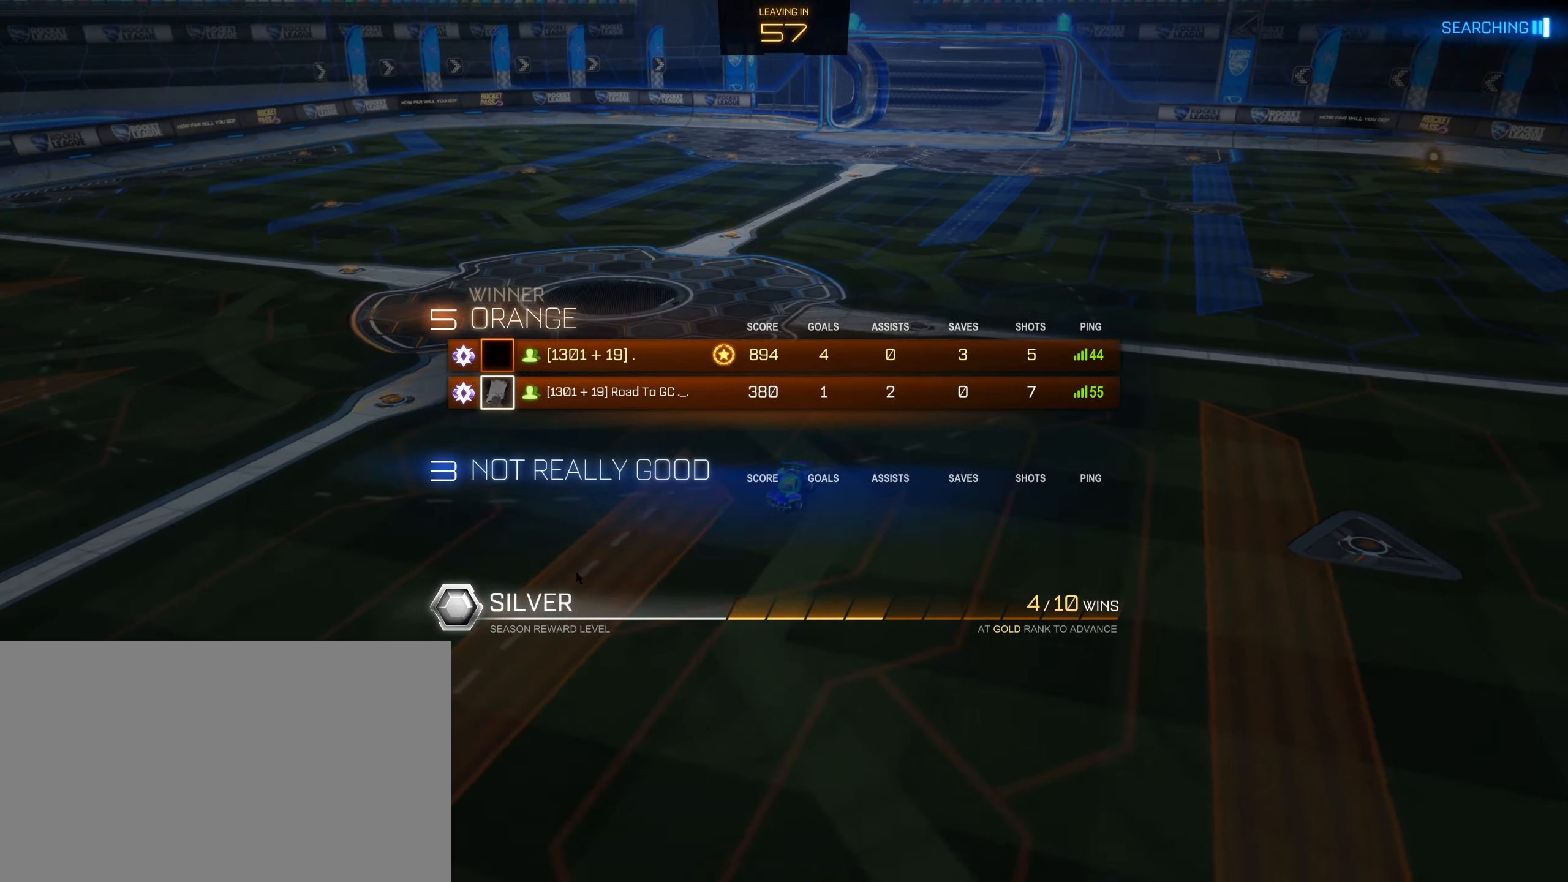
{"keys": [], "mouse": [], "events": []}